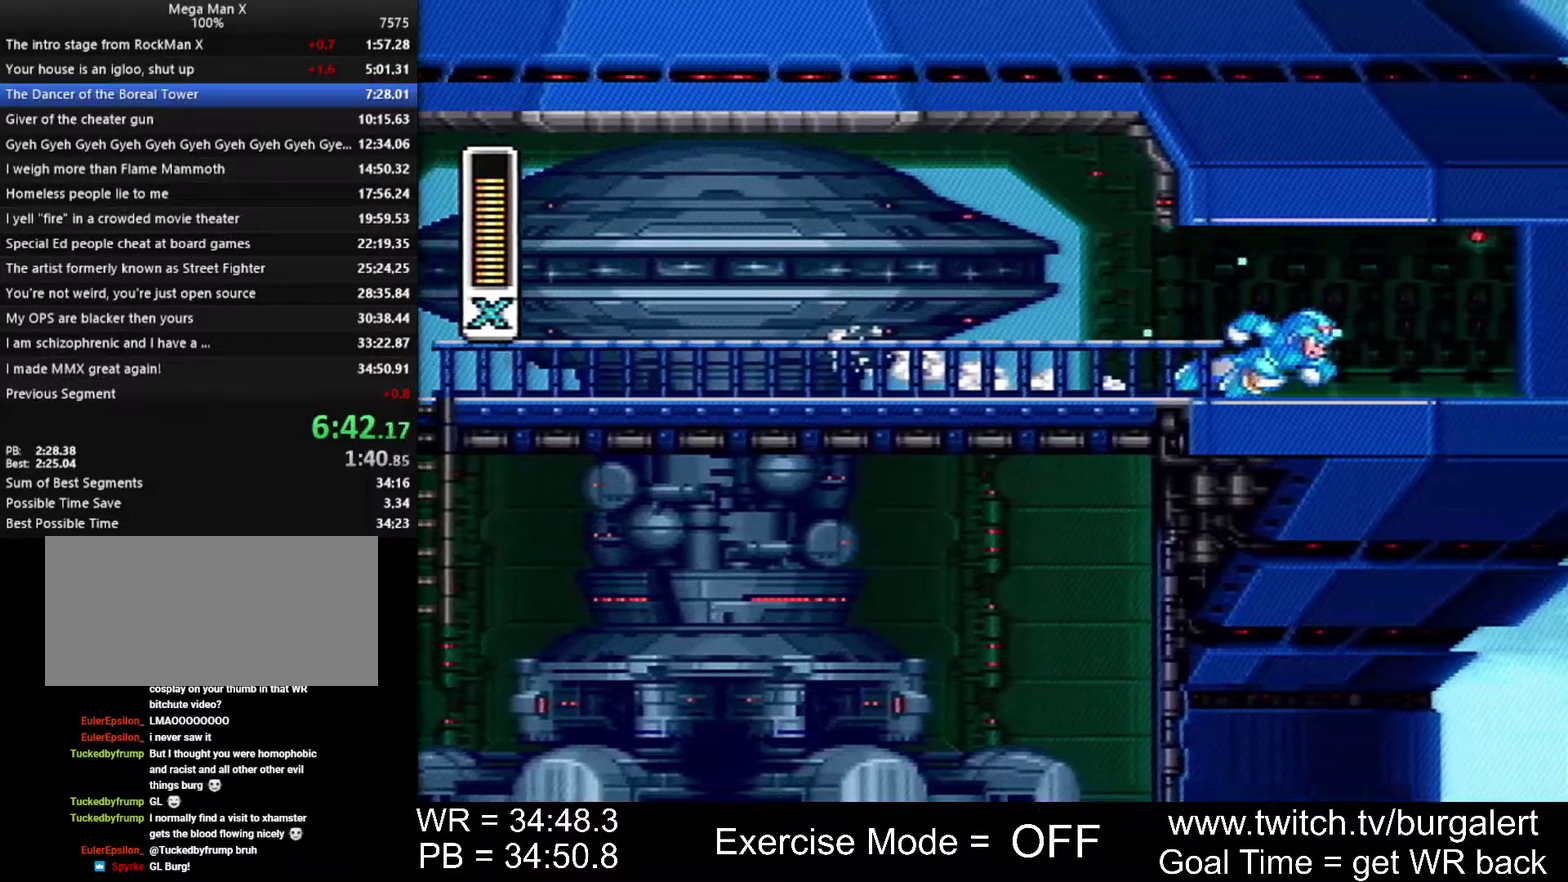
Gameplay with a controller (Nintendo layout); each line is a JSON object with the inputs held at the frame after it. "events" lists button and stick changes between this image and that frame as [ms after this image, input, new state], when the widget could be followed in between. Not read: L3 R3 START.
{"buttons": ["Y"], "events": []}
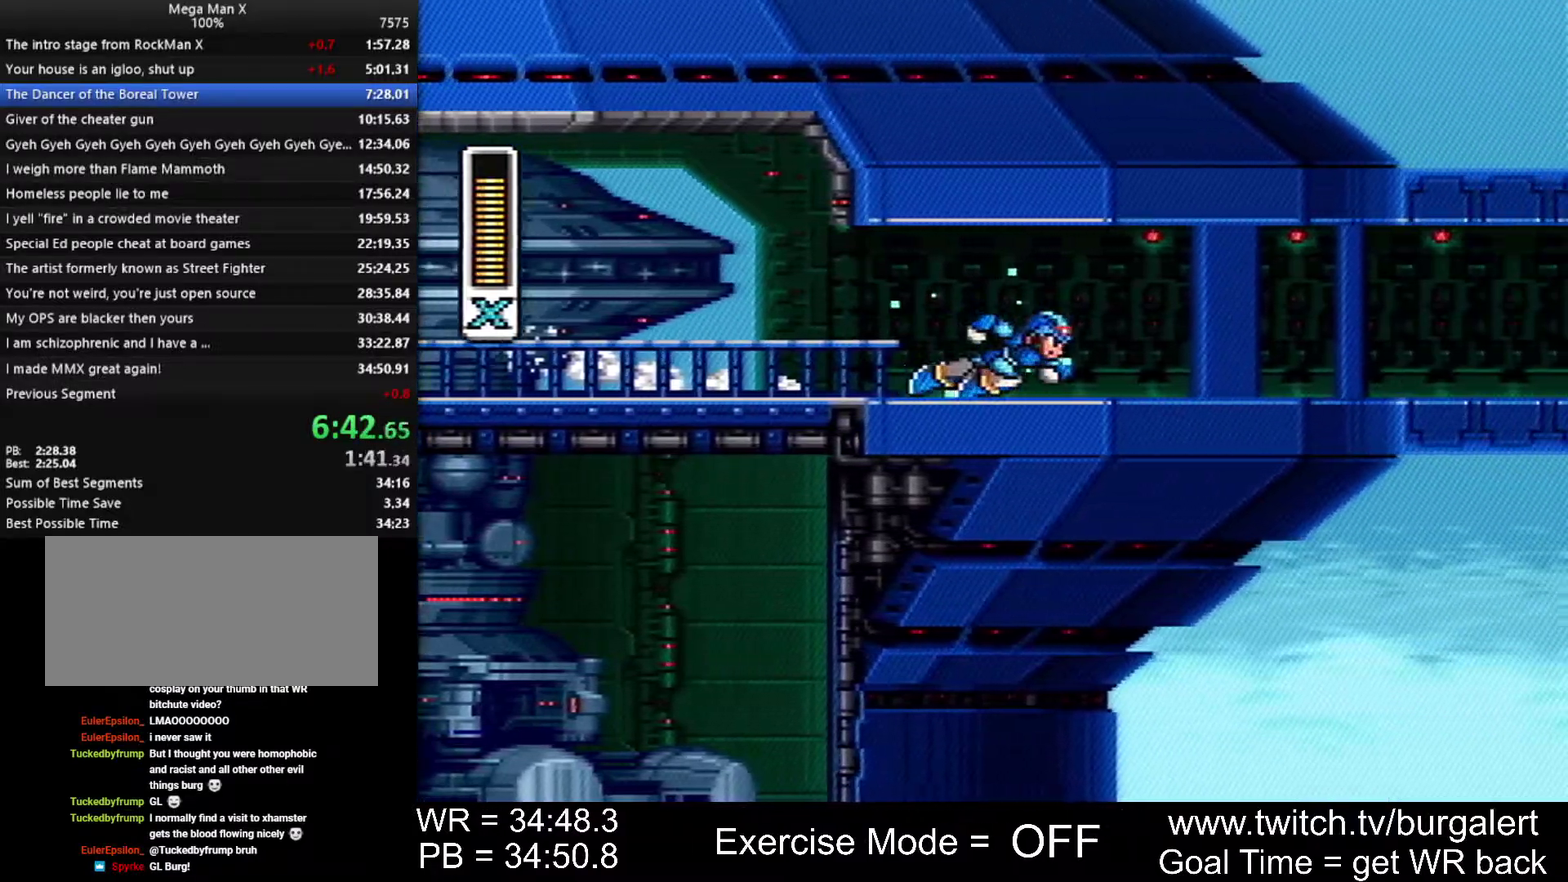
{"buttons": ["Y"], "events": []}
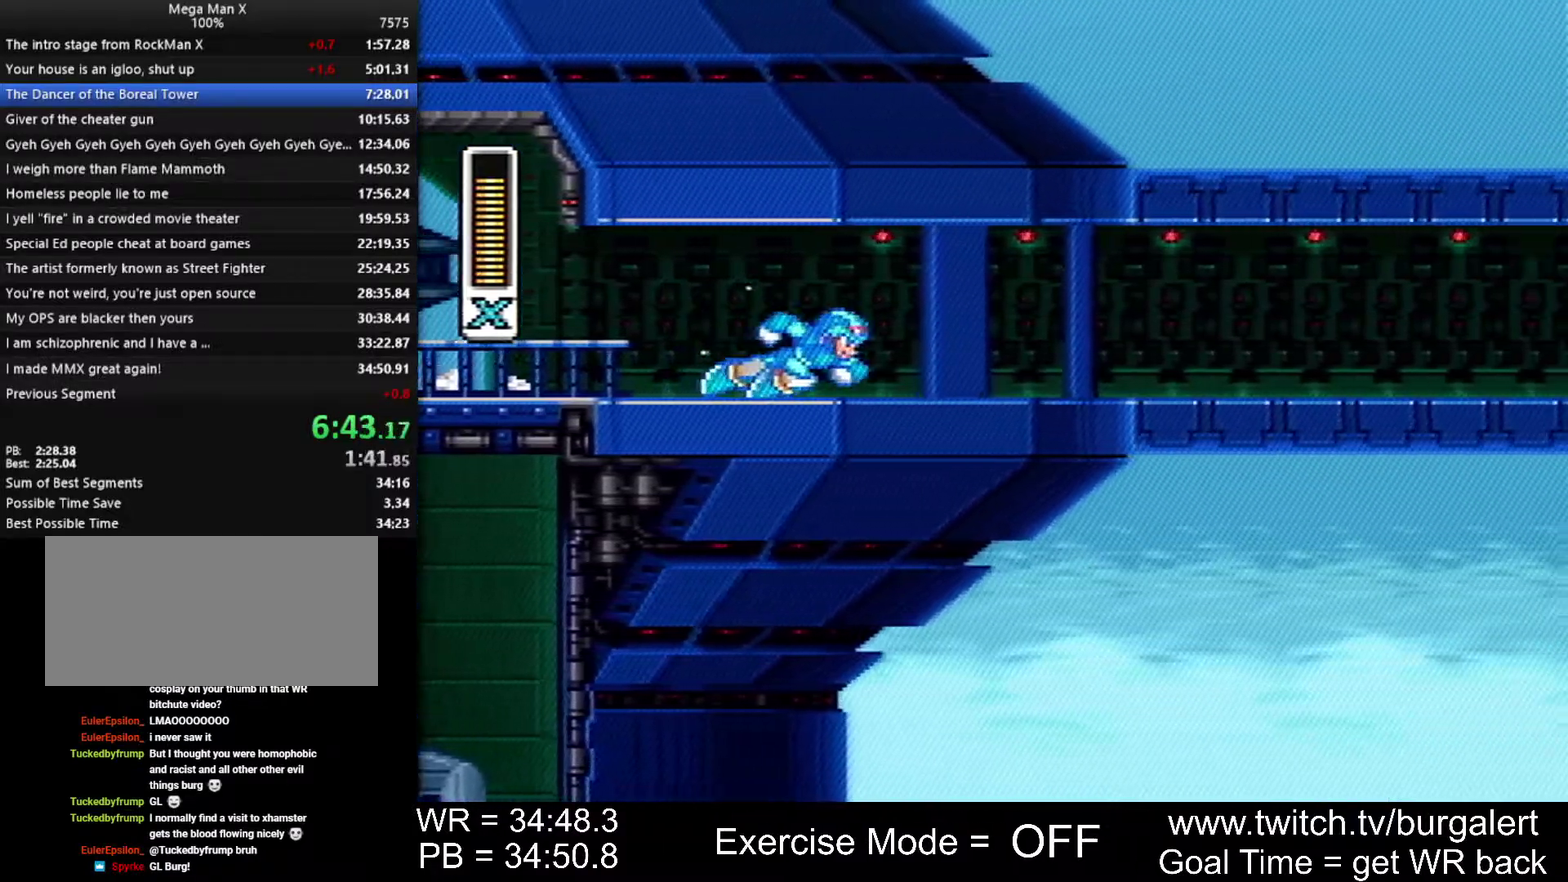
{"buttons": ["Y", "DPAD_RIGHT"], "events": [[17, "DPAD_RIGHT", "down"]]}
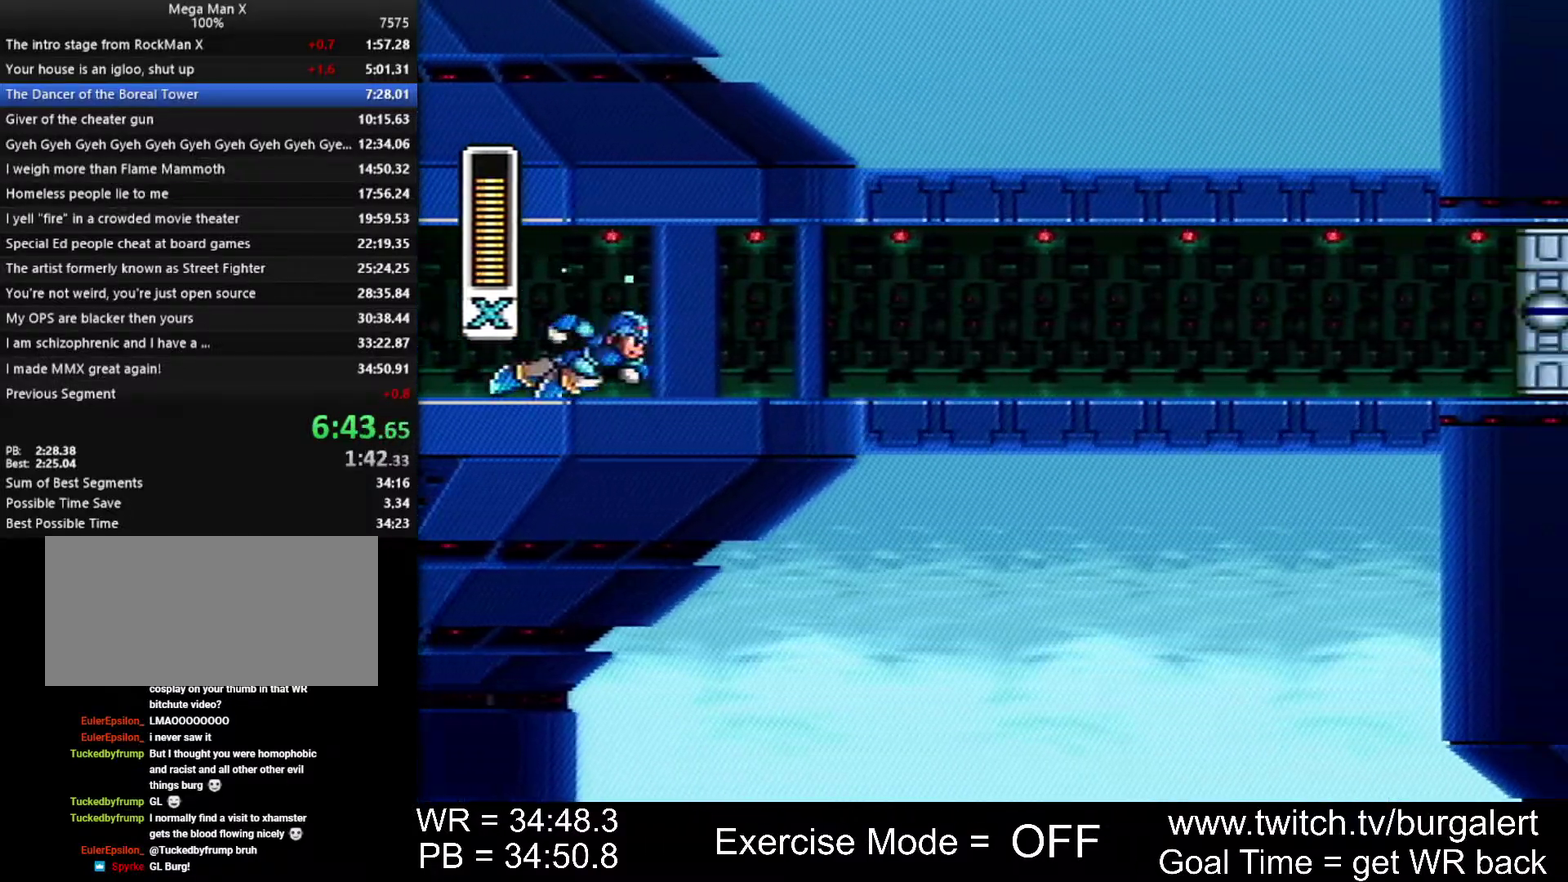
{"buttons": ["Y", "DPAD_RIGHT"], "events": []}
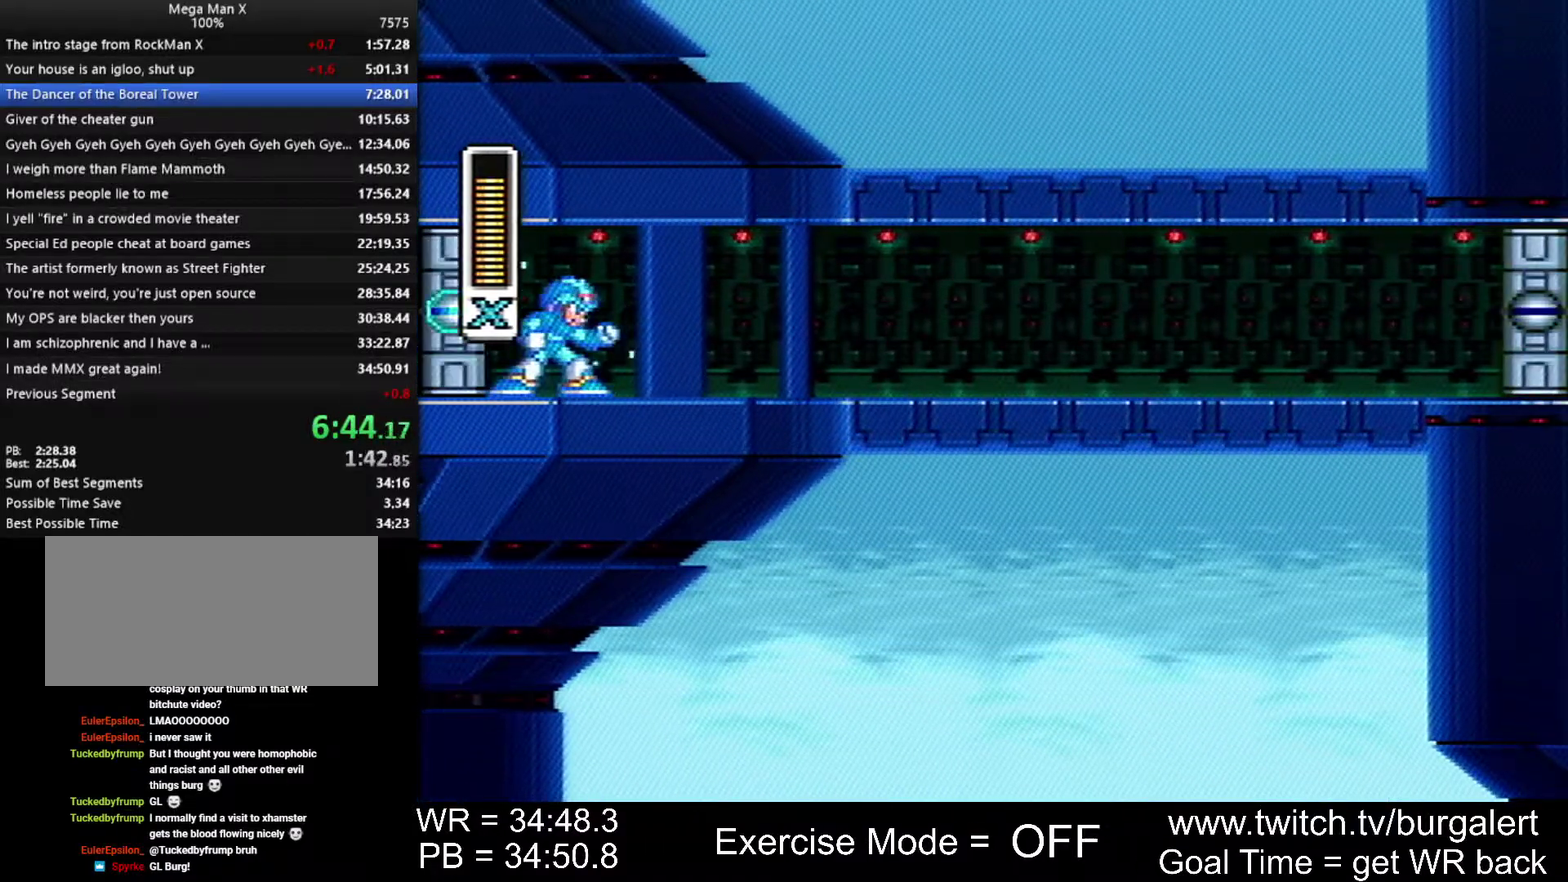
{"buttons": ["Y", "DPAD_RIGHT"], "events": []}
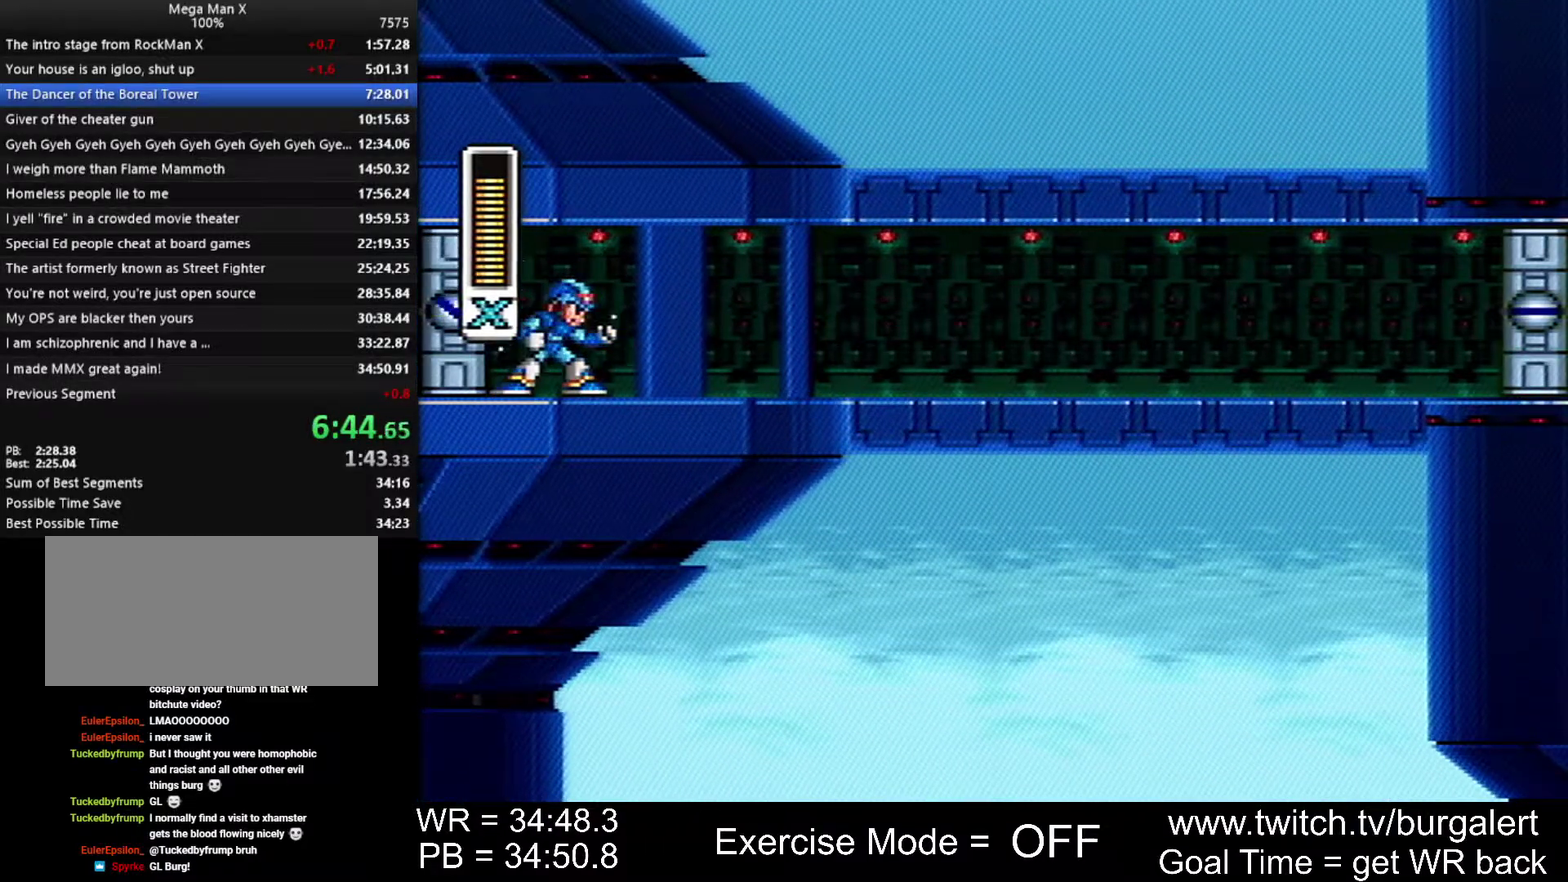
{"buttons": ["Y"], "events": [[233, "DPAD_RIGHT", "up"], [333, "DPAD_RIGHT", "down"], [417, "DPAD_RIGHT", "up"]]}
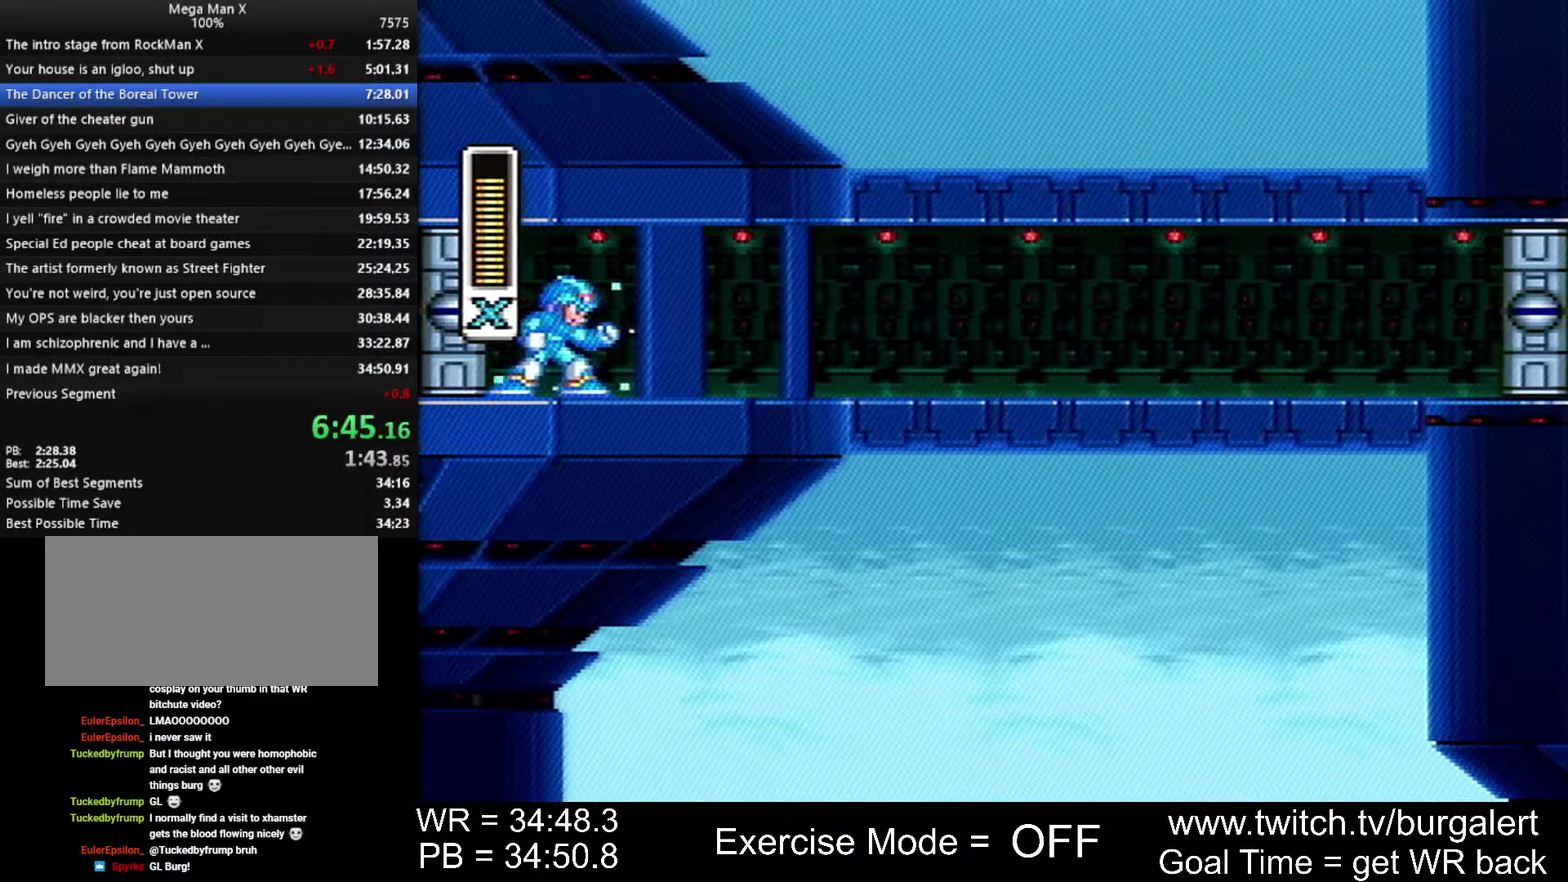
{"buttons": ["Y", "DPAD_RIGHT"], "events": [[17, "DPAD_RIGHT", "down"]]}
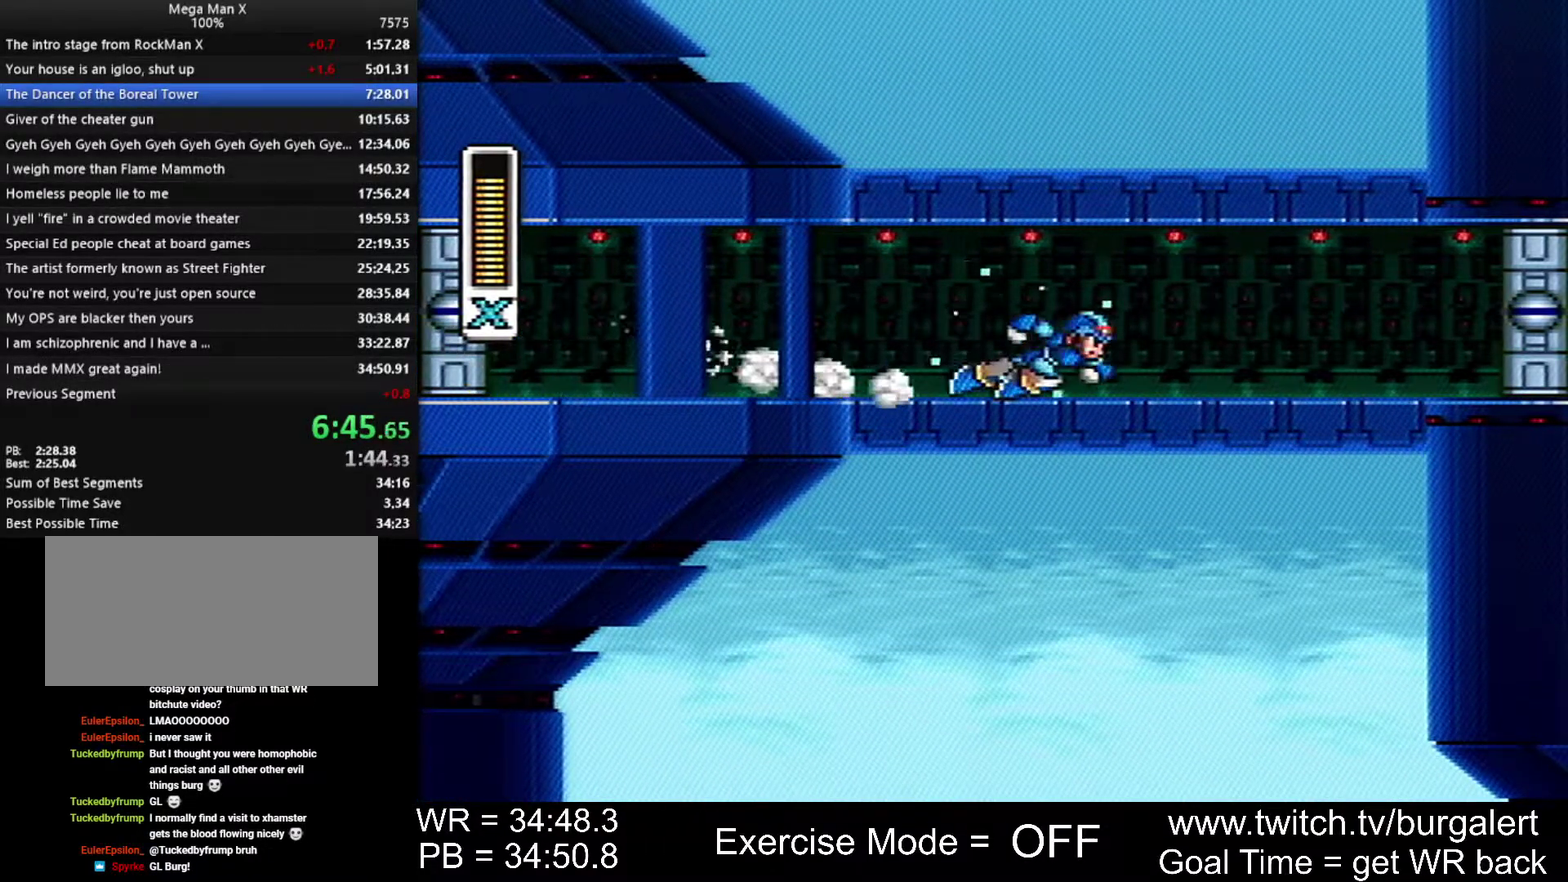
{"buttons": ["A", "X", "Y", "DPAD_RIGHT"], "events": [[117, "X", "down"], [150, "A", "down"]]}
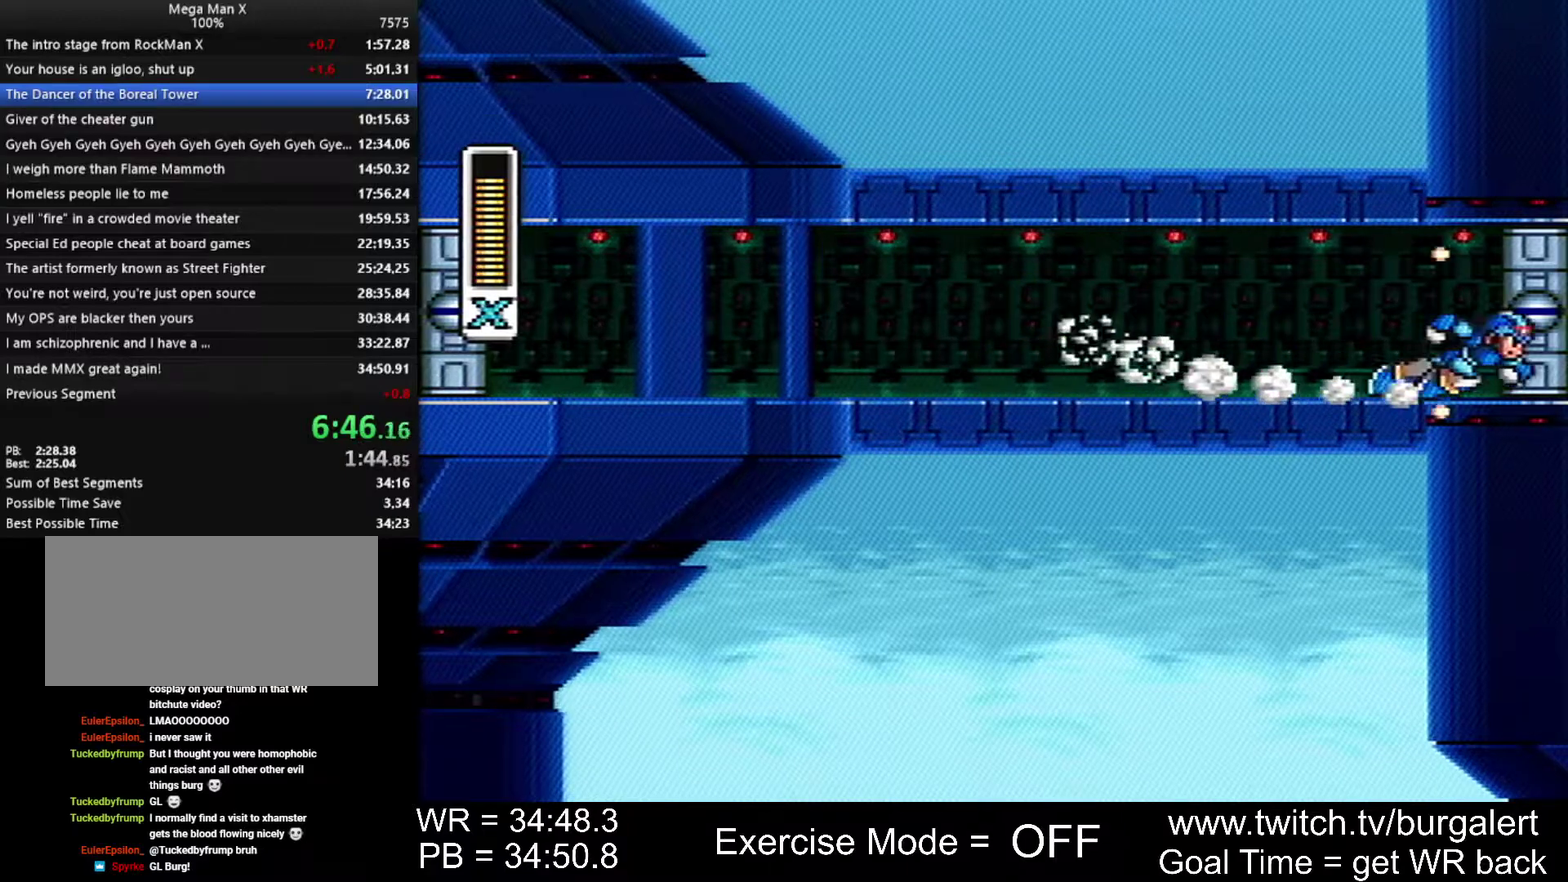
{"buttons": [], "events": [[150, "A", "up"], [150, "X", "up"], [183, "Y", "up"], [200, "DPAD_RIGHT", "up"]]}
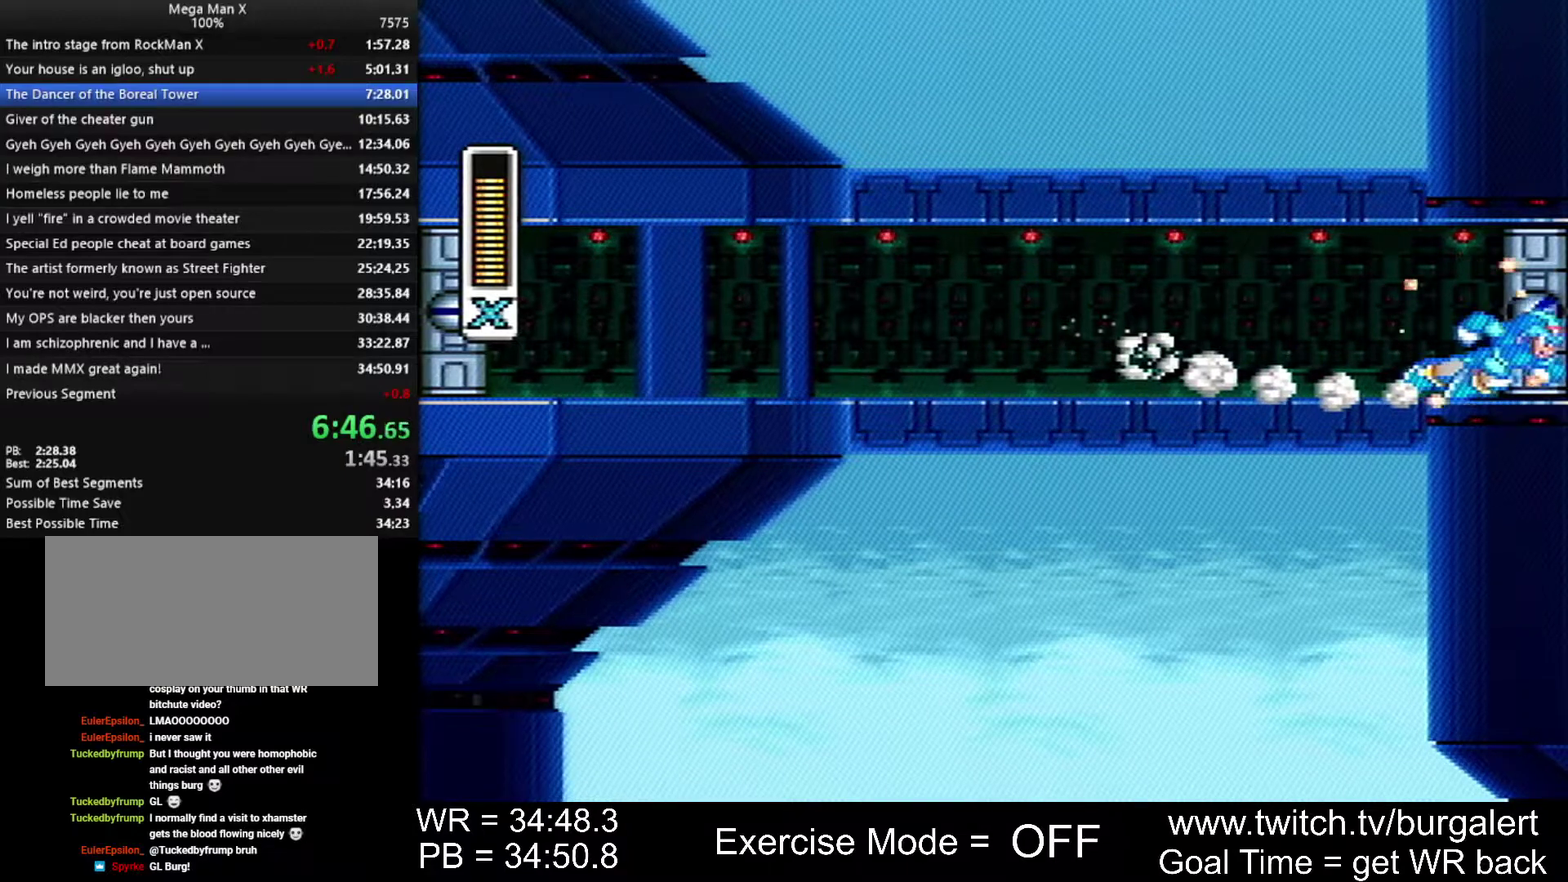
{"buttons": [], "events": []}
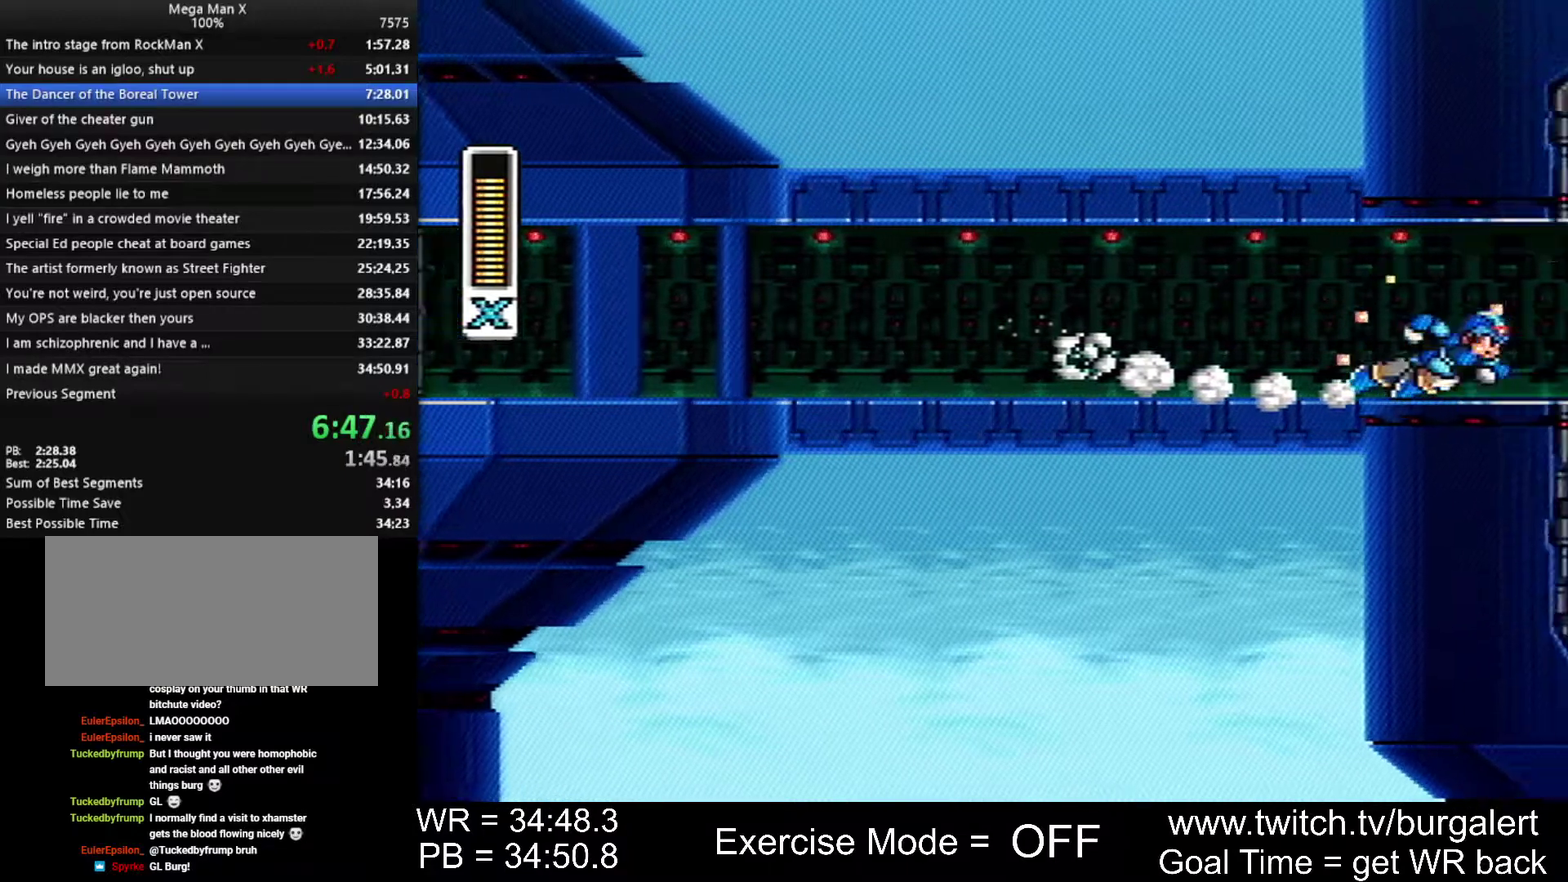
{"buttons": [], "events": []}
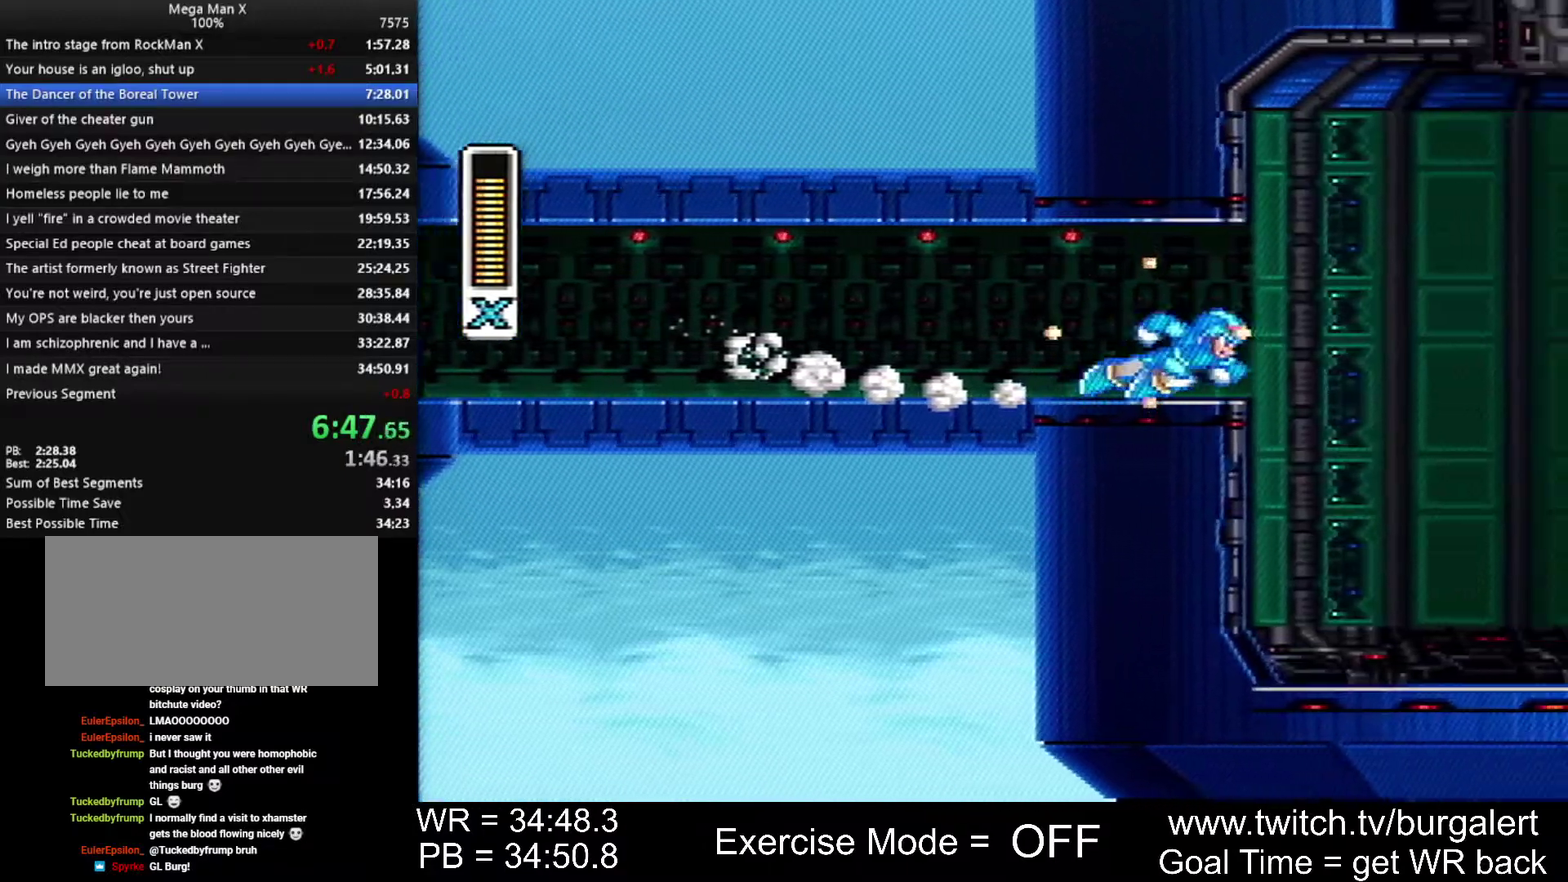
{"buttons": [], "events": []}
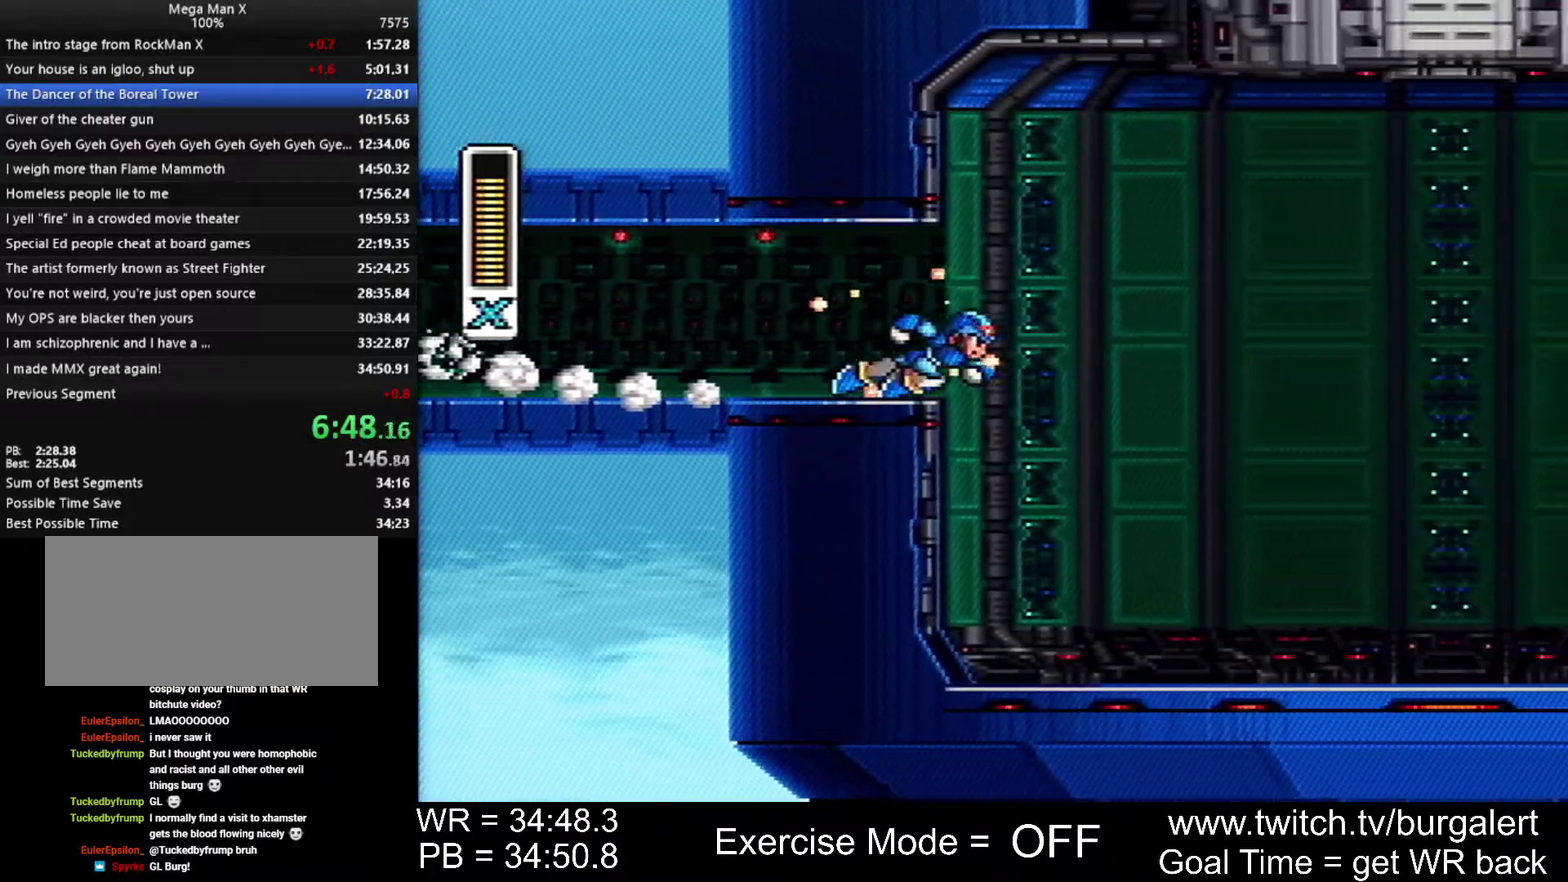
{"buttons": [], "events": []}
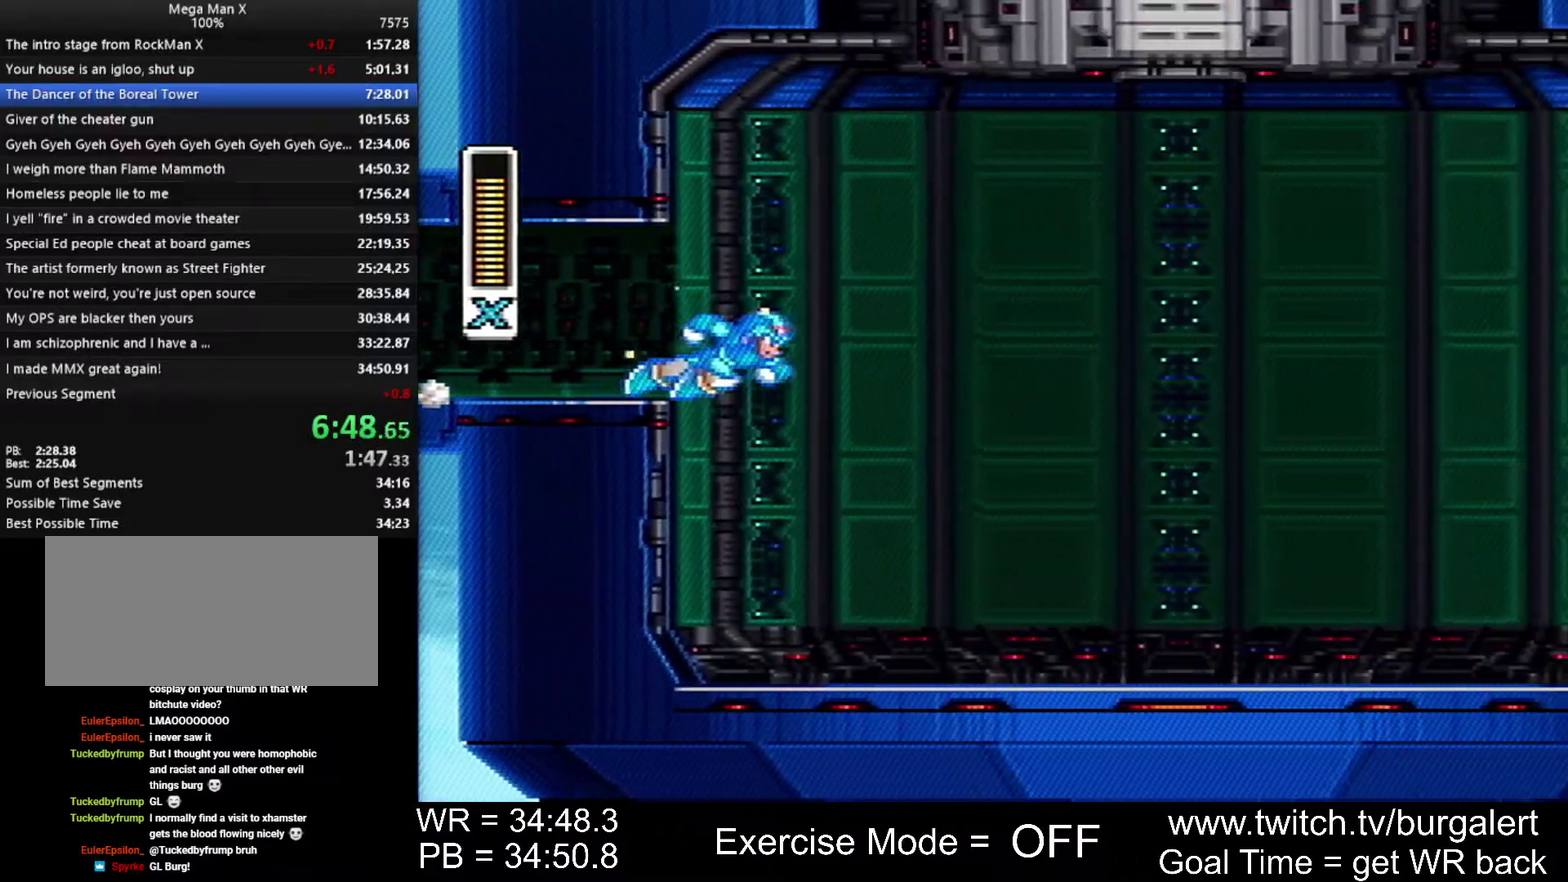
{"buttons": [], "events": []}
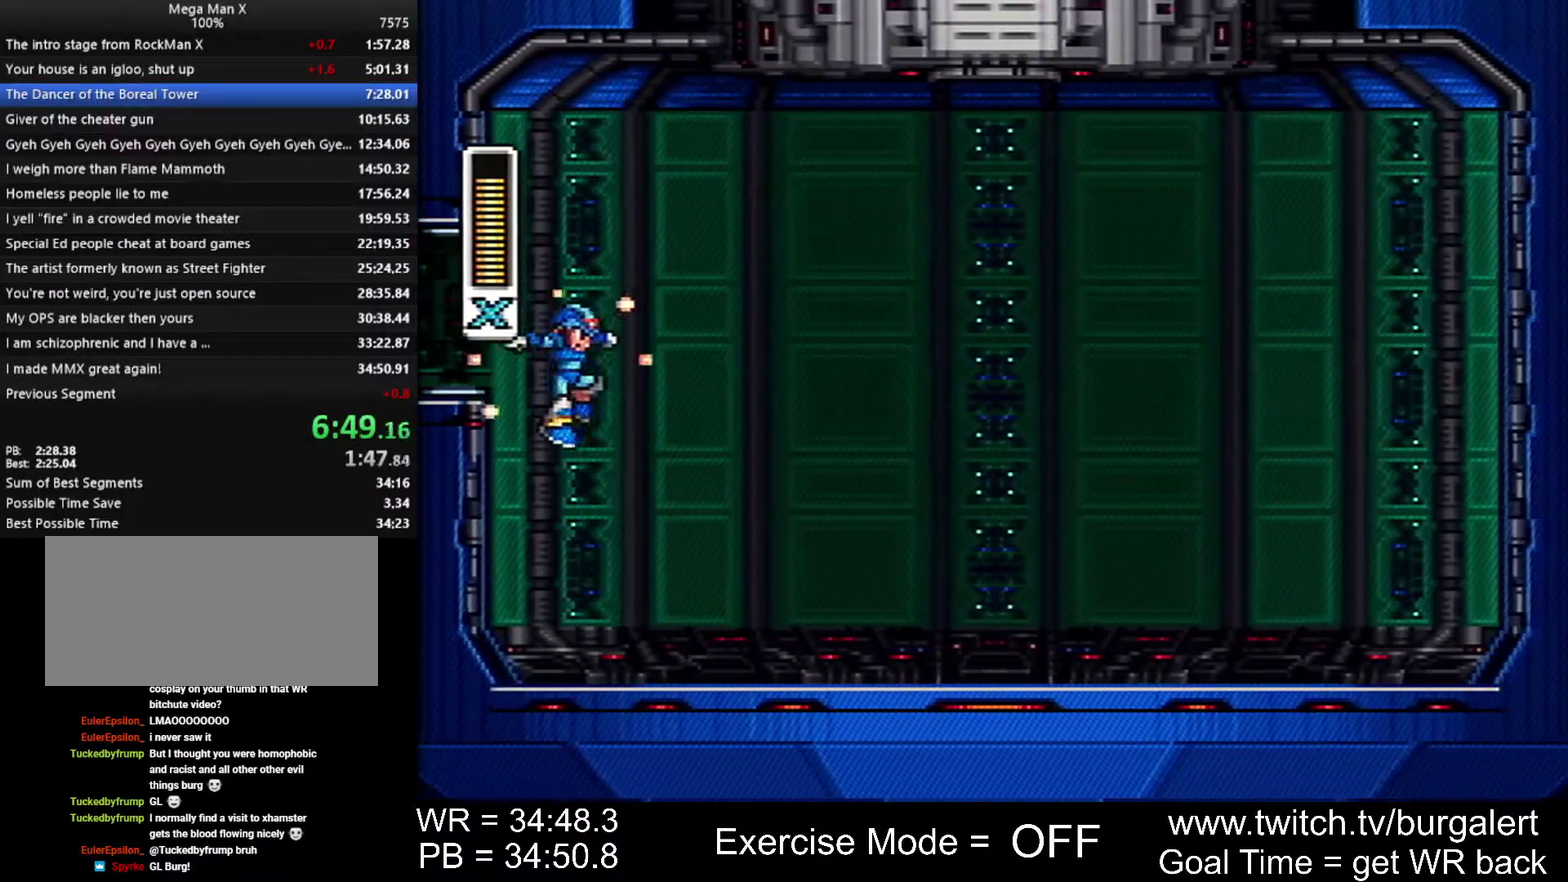
{"buttons": [], "events": []}
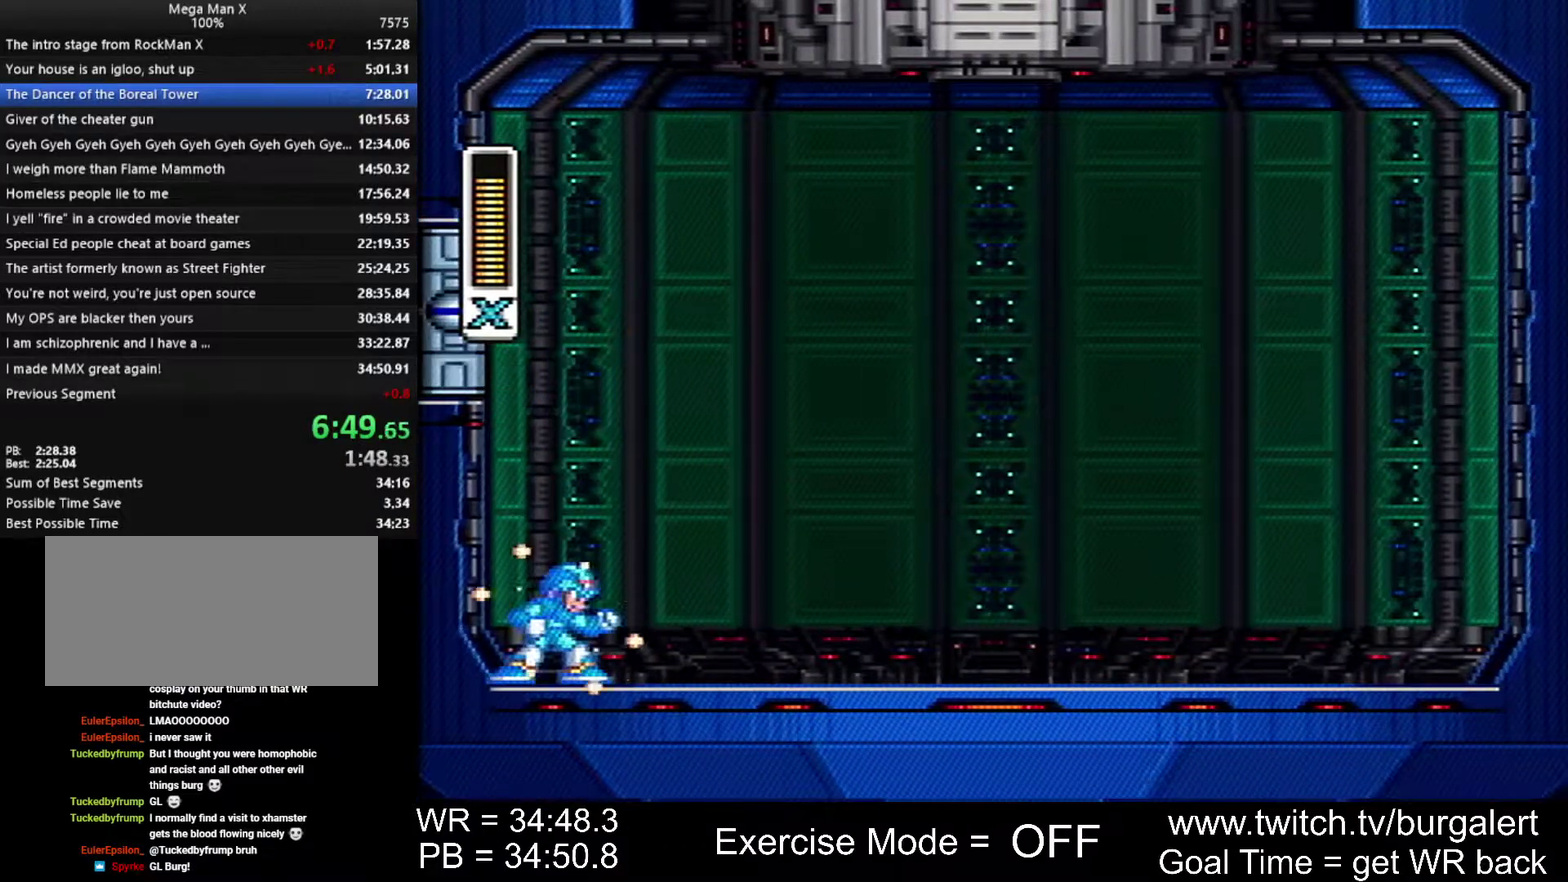
{"buttons": [], "events": []}
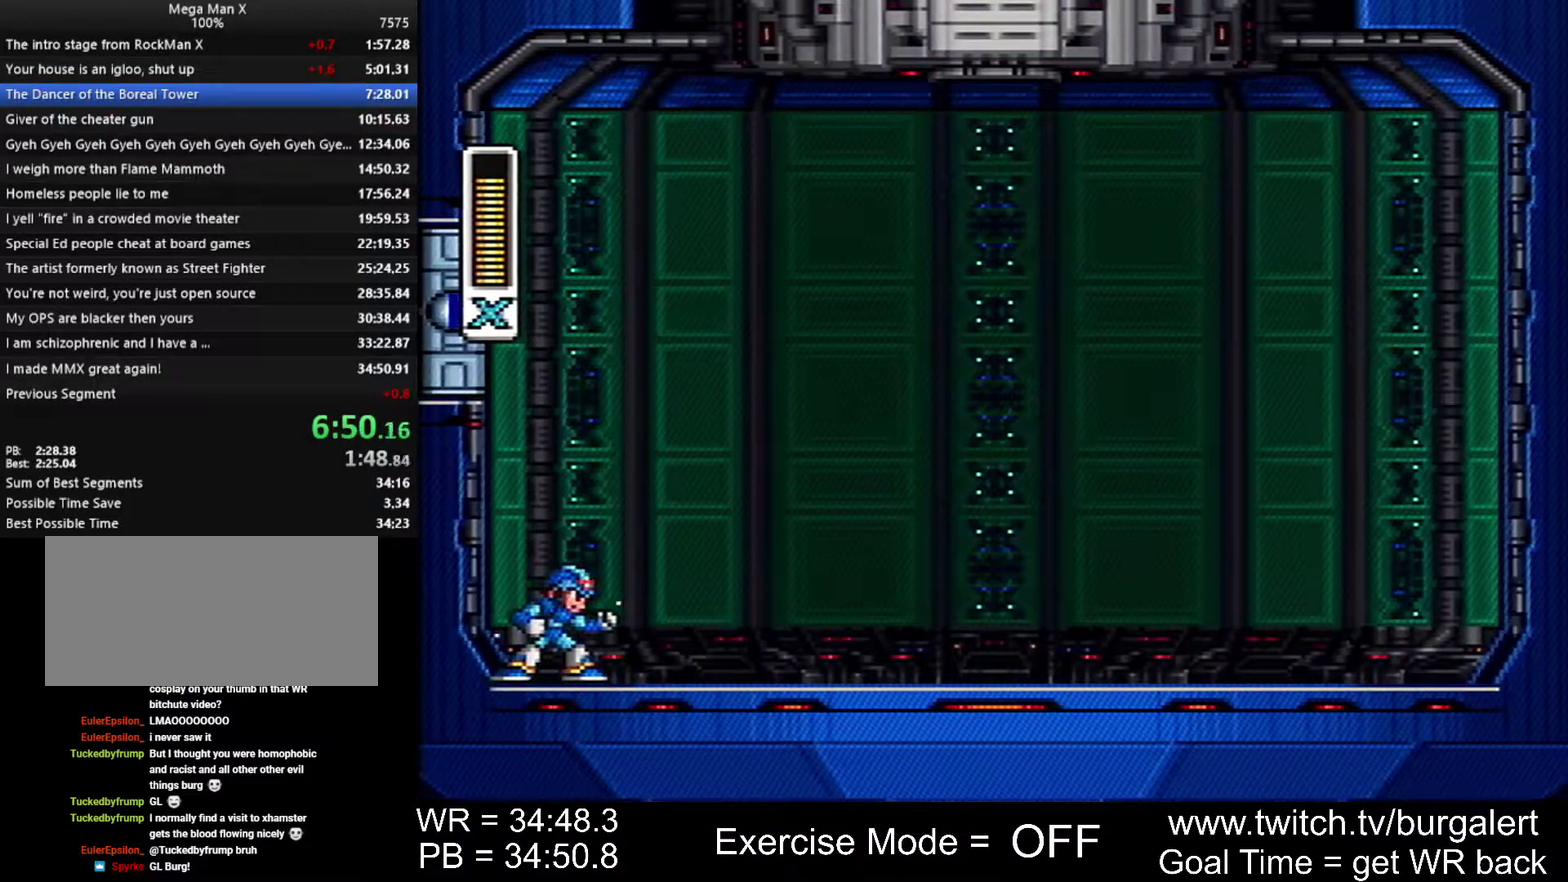
{"buttons": [], "events": []}
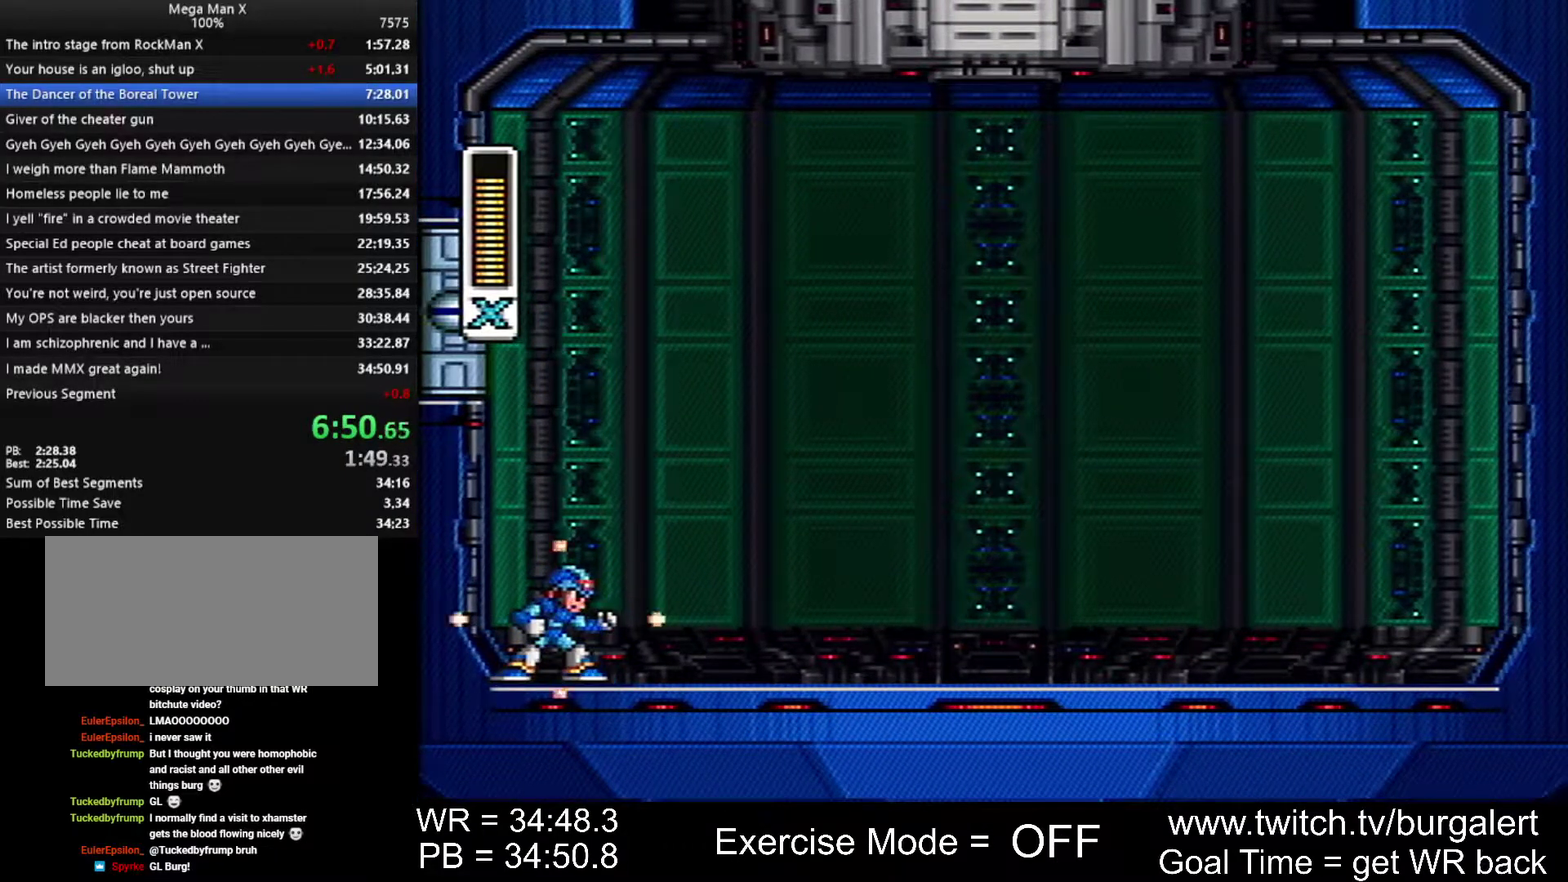
{"buttons": [], "events": []}
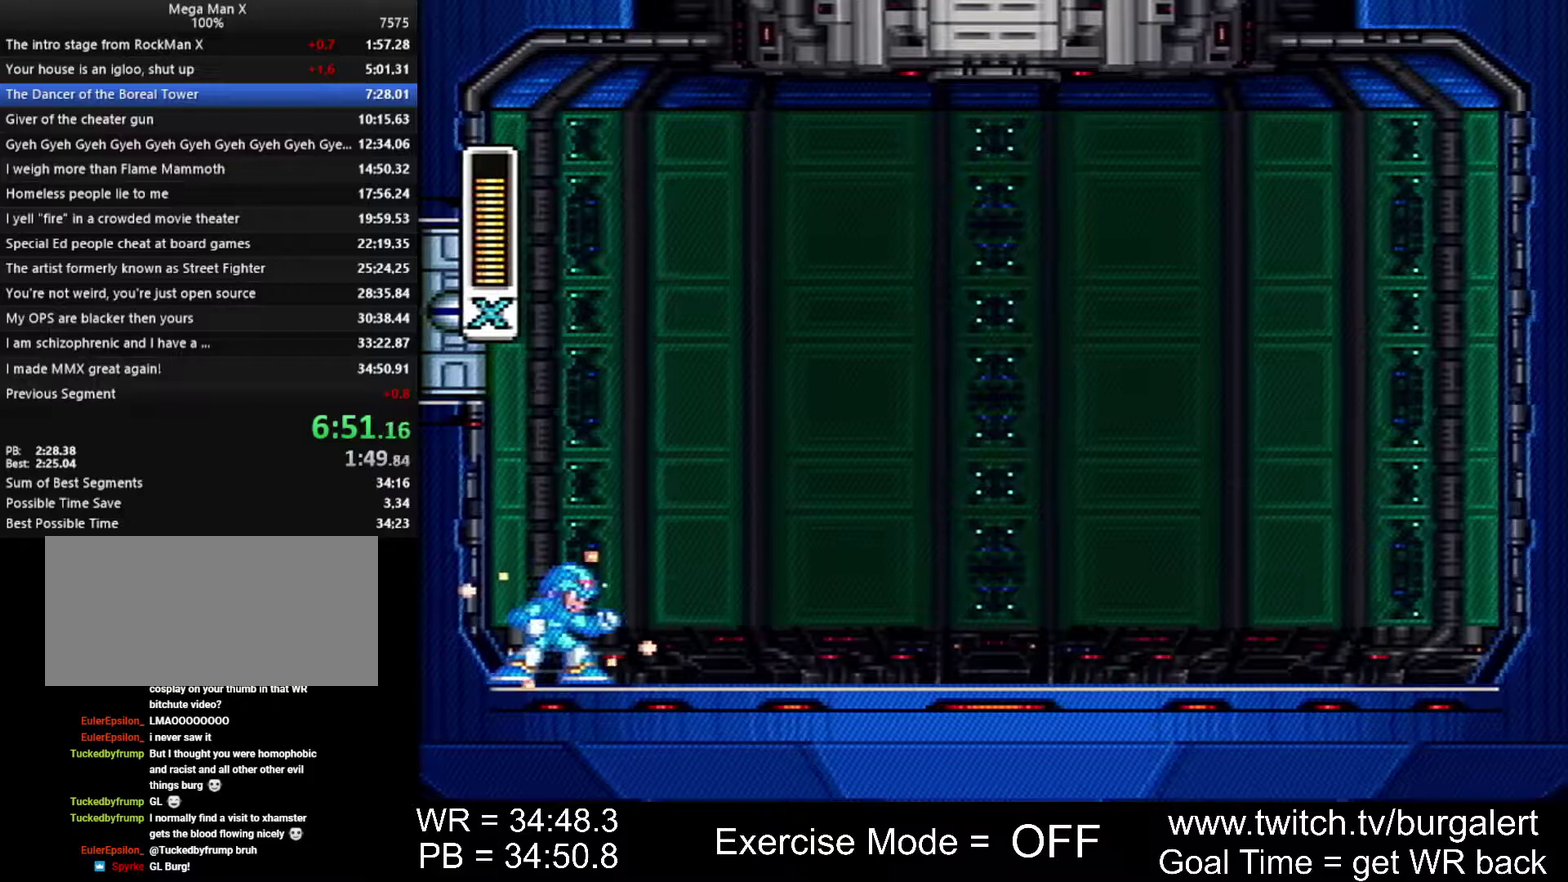
{"buttons": [], "events": []}
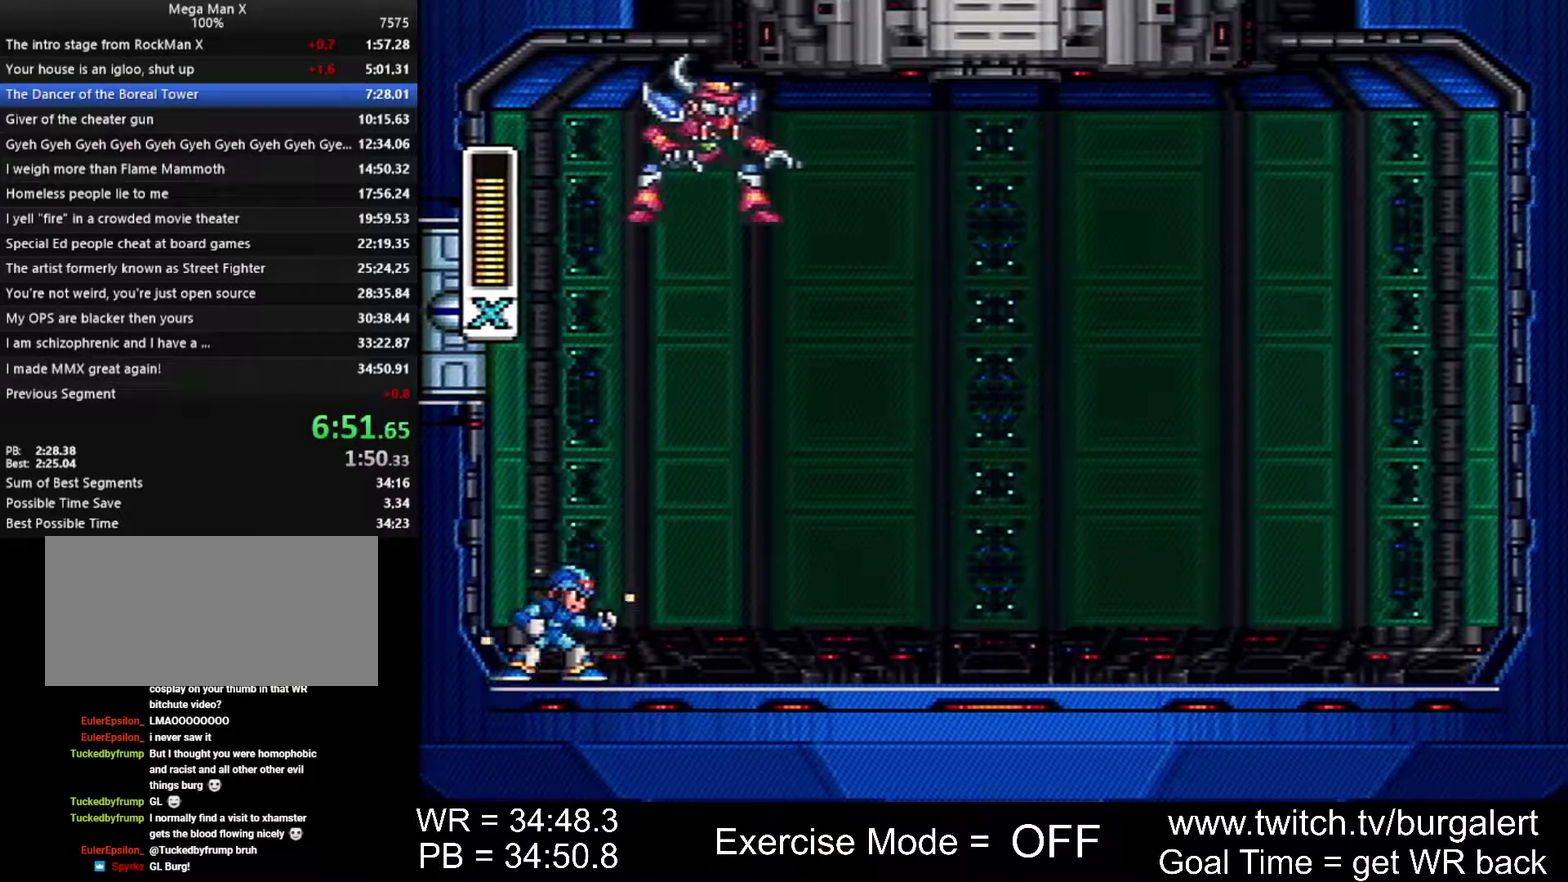
{"buttons": ["DPAD_RIGHT"], "events": [[483, "DPAD_RIGHT", "down"]]}
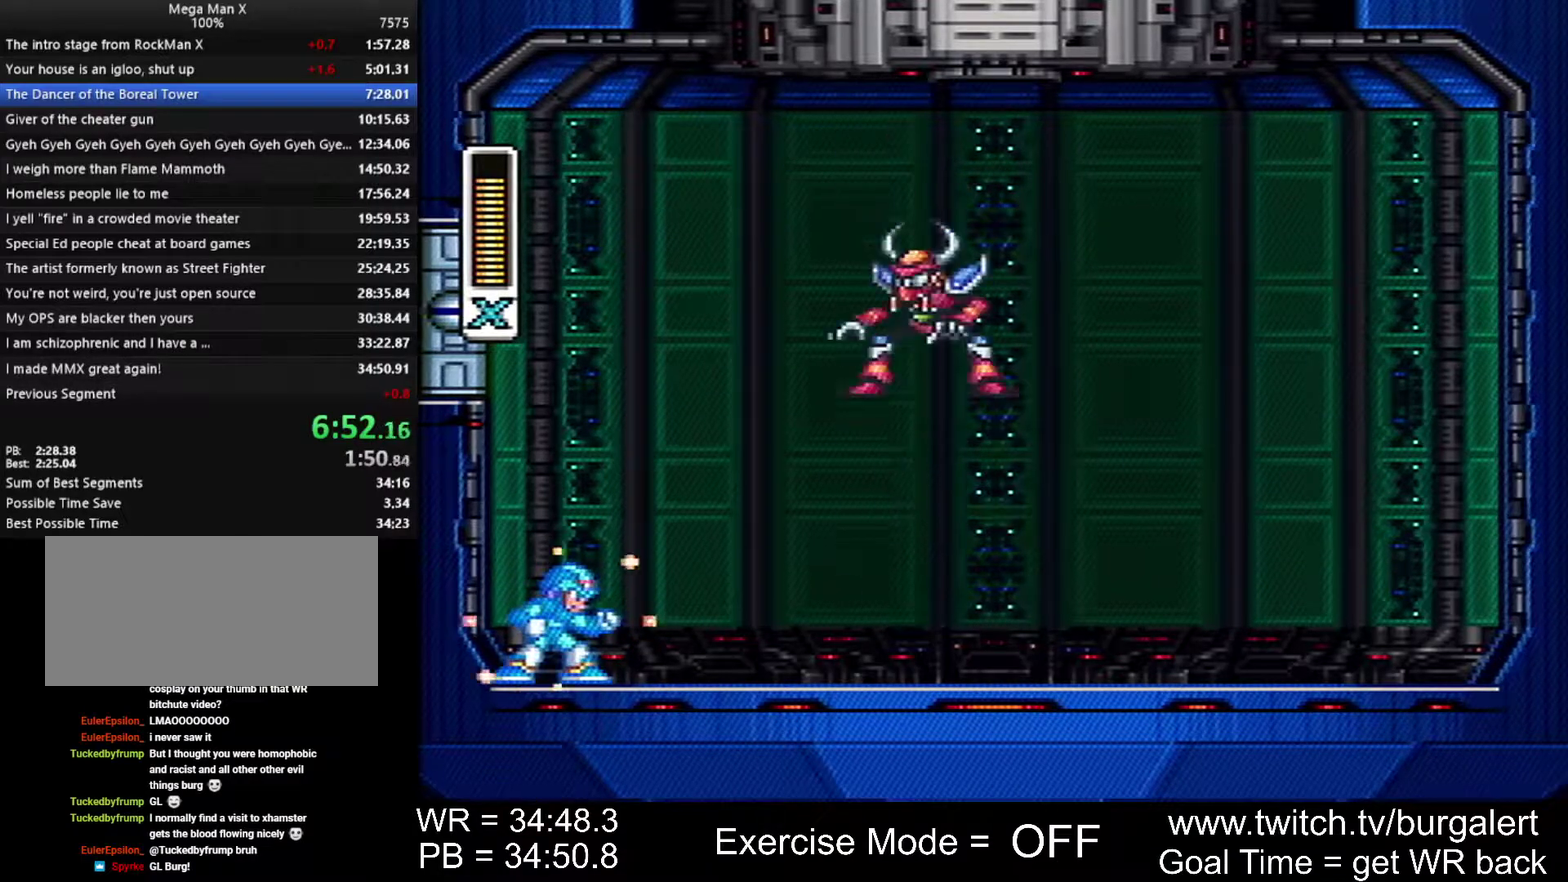
{"buttons": ["DPAD_RIGHT"], "events": []}
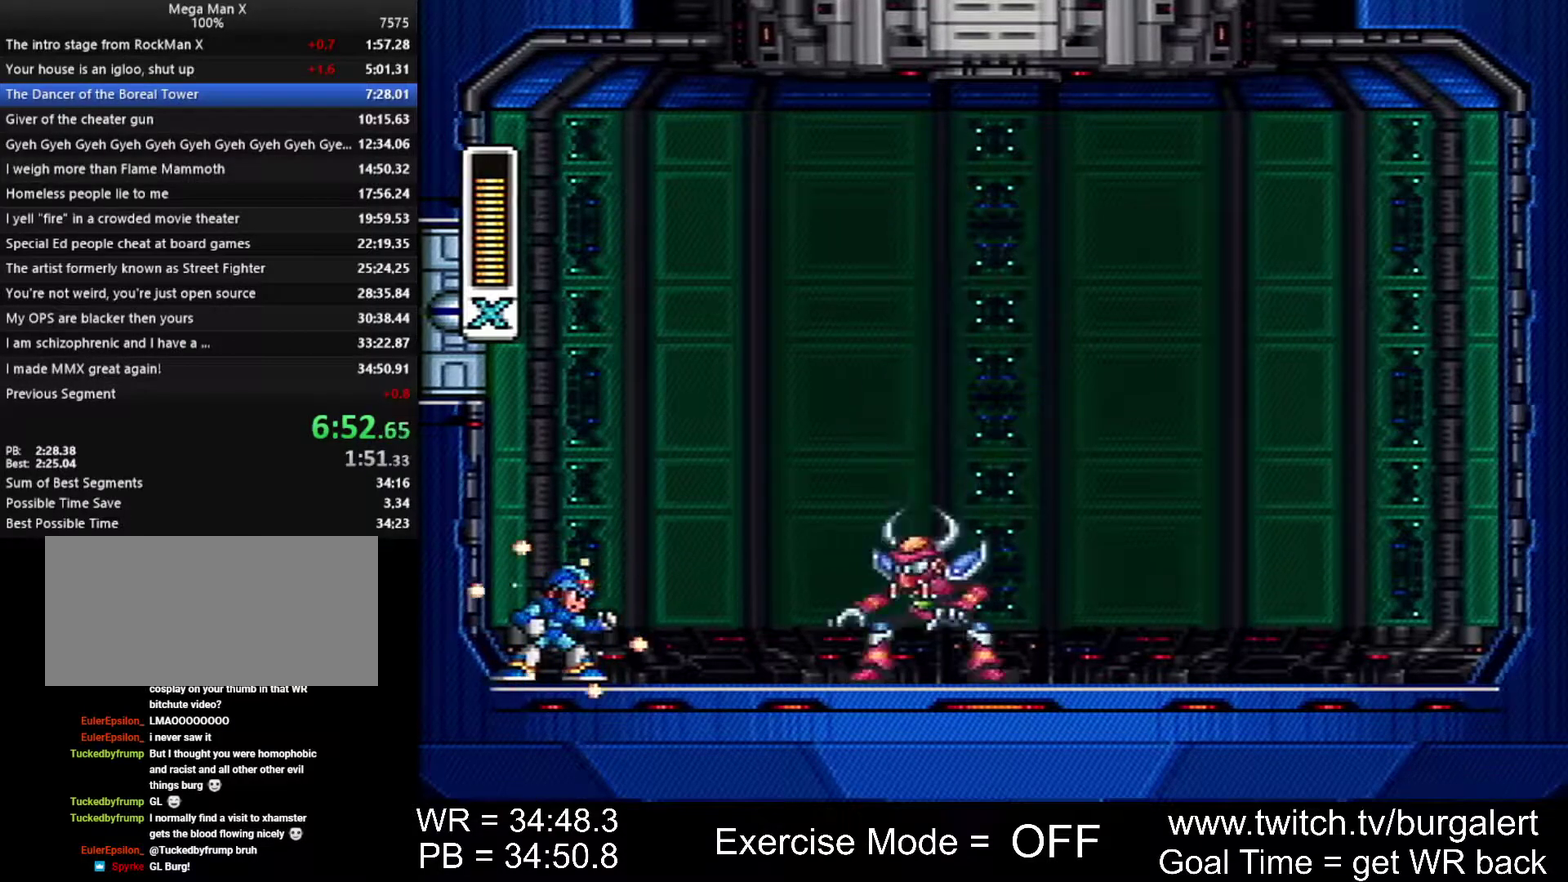
{"buttons": ["DPAD_RIGHT"], "events": []}
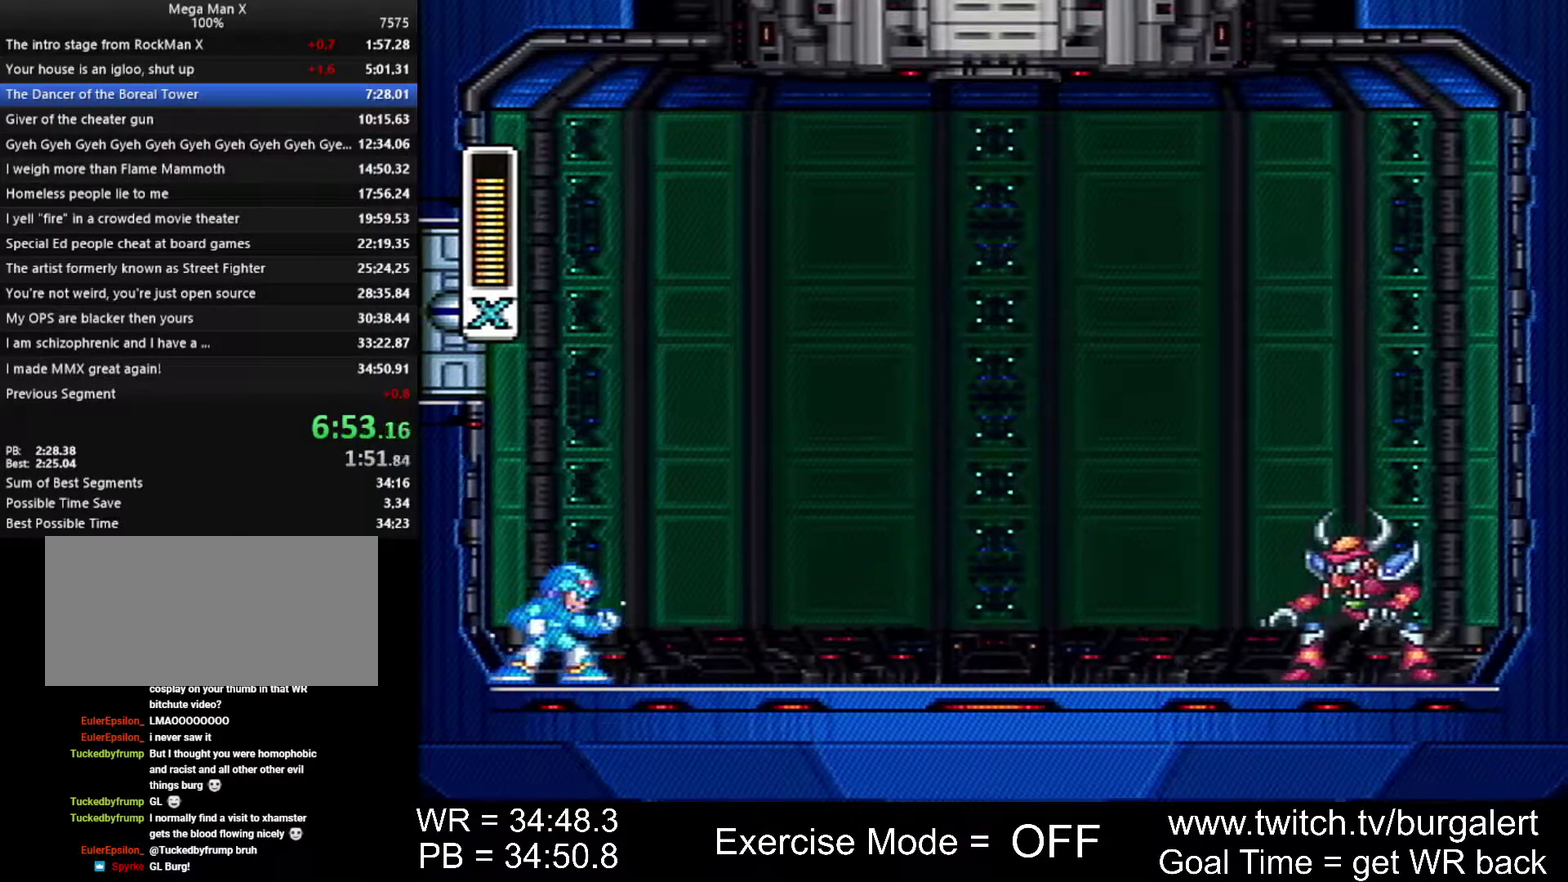
{"buttons": ["DPAD_RIGHT"], "events": []}
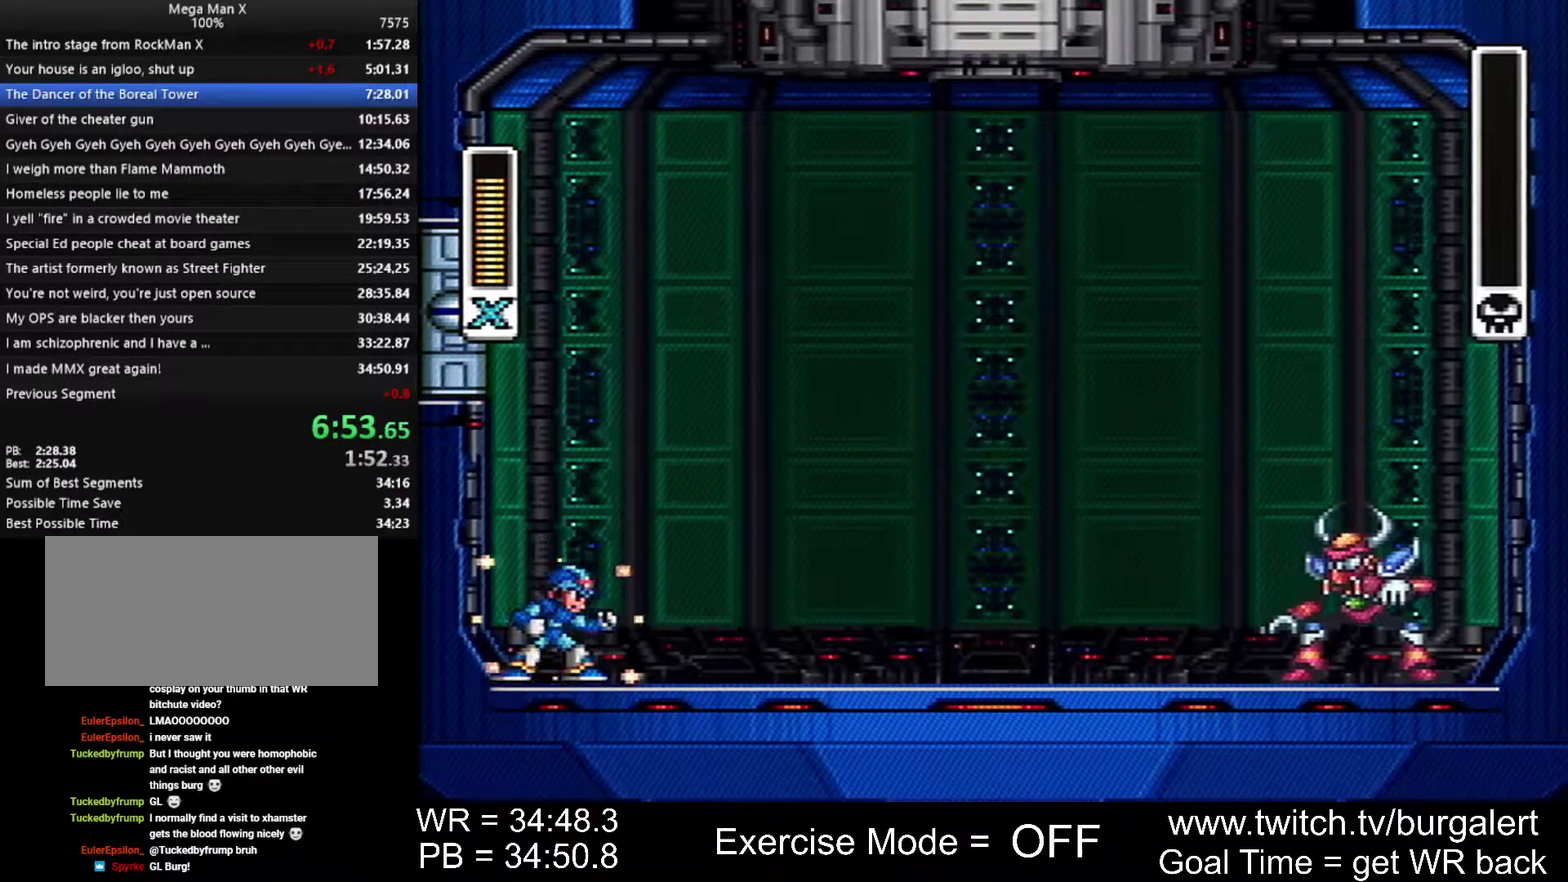
{"buttons": ["DPAD_RIGHT"], "events": []}
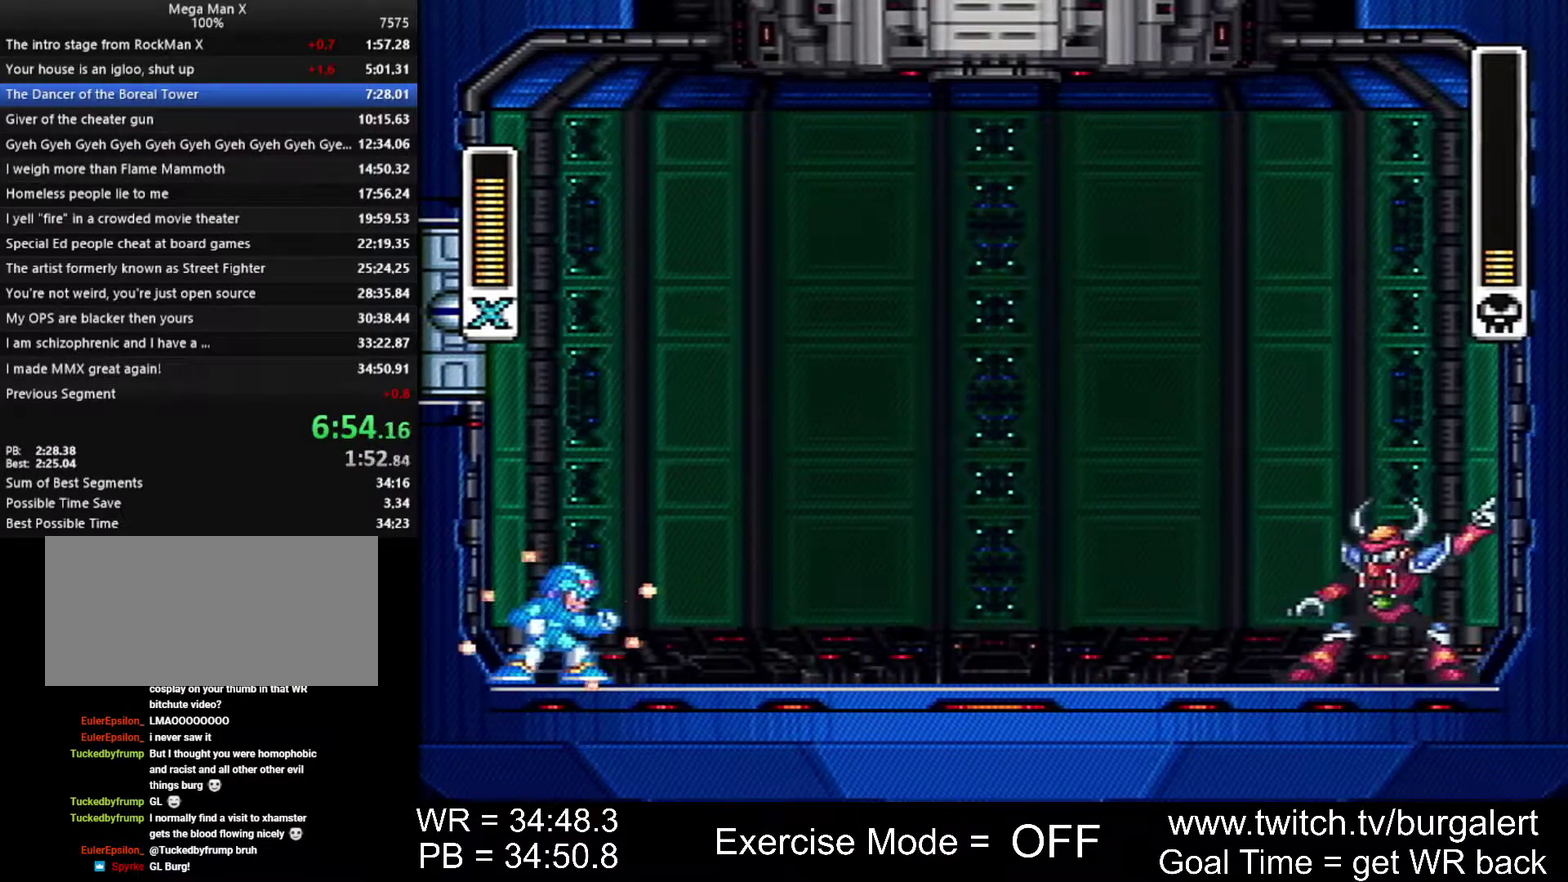
{"buttons": ["DPAD_RIGHT"], "events": []}
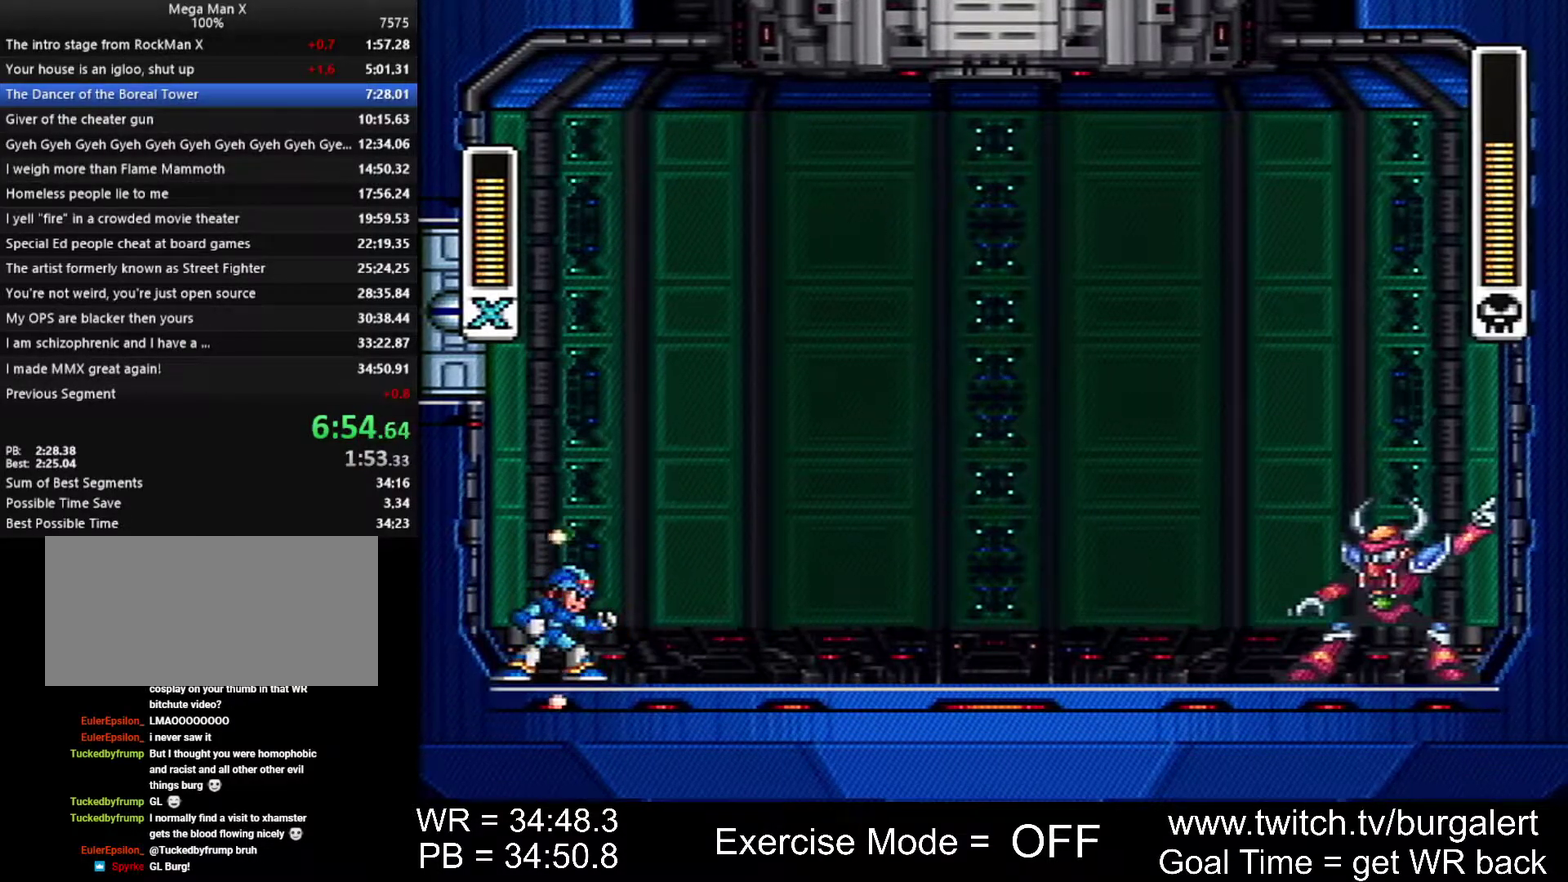
{"buttons": ["DPAD_RIGHT"], "events": []}
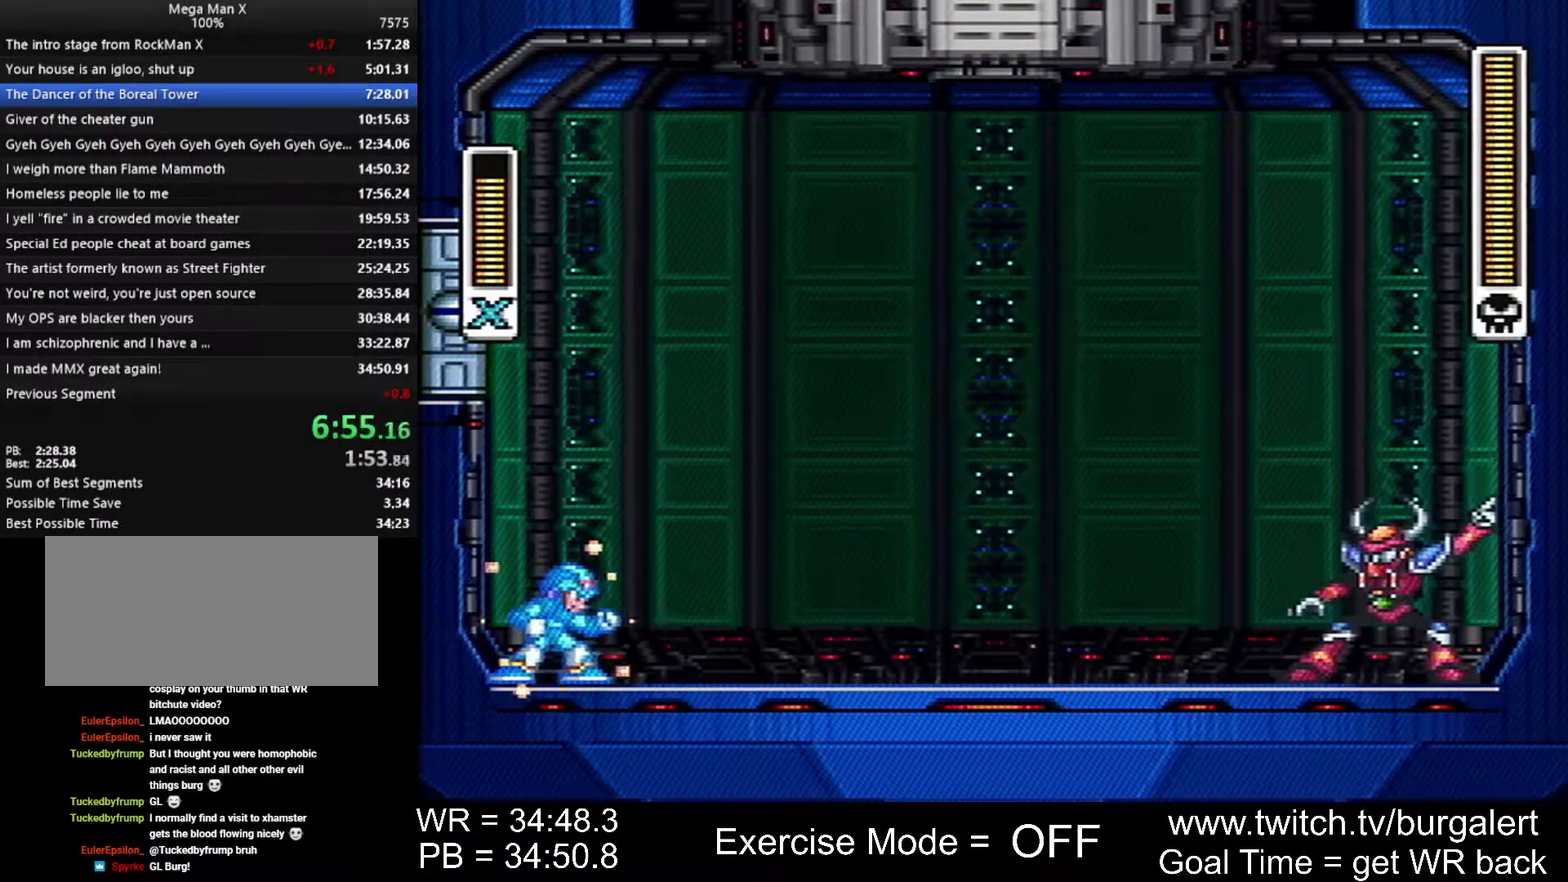
{"buttons": ["DPAD_RIGHT"], "events": []}
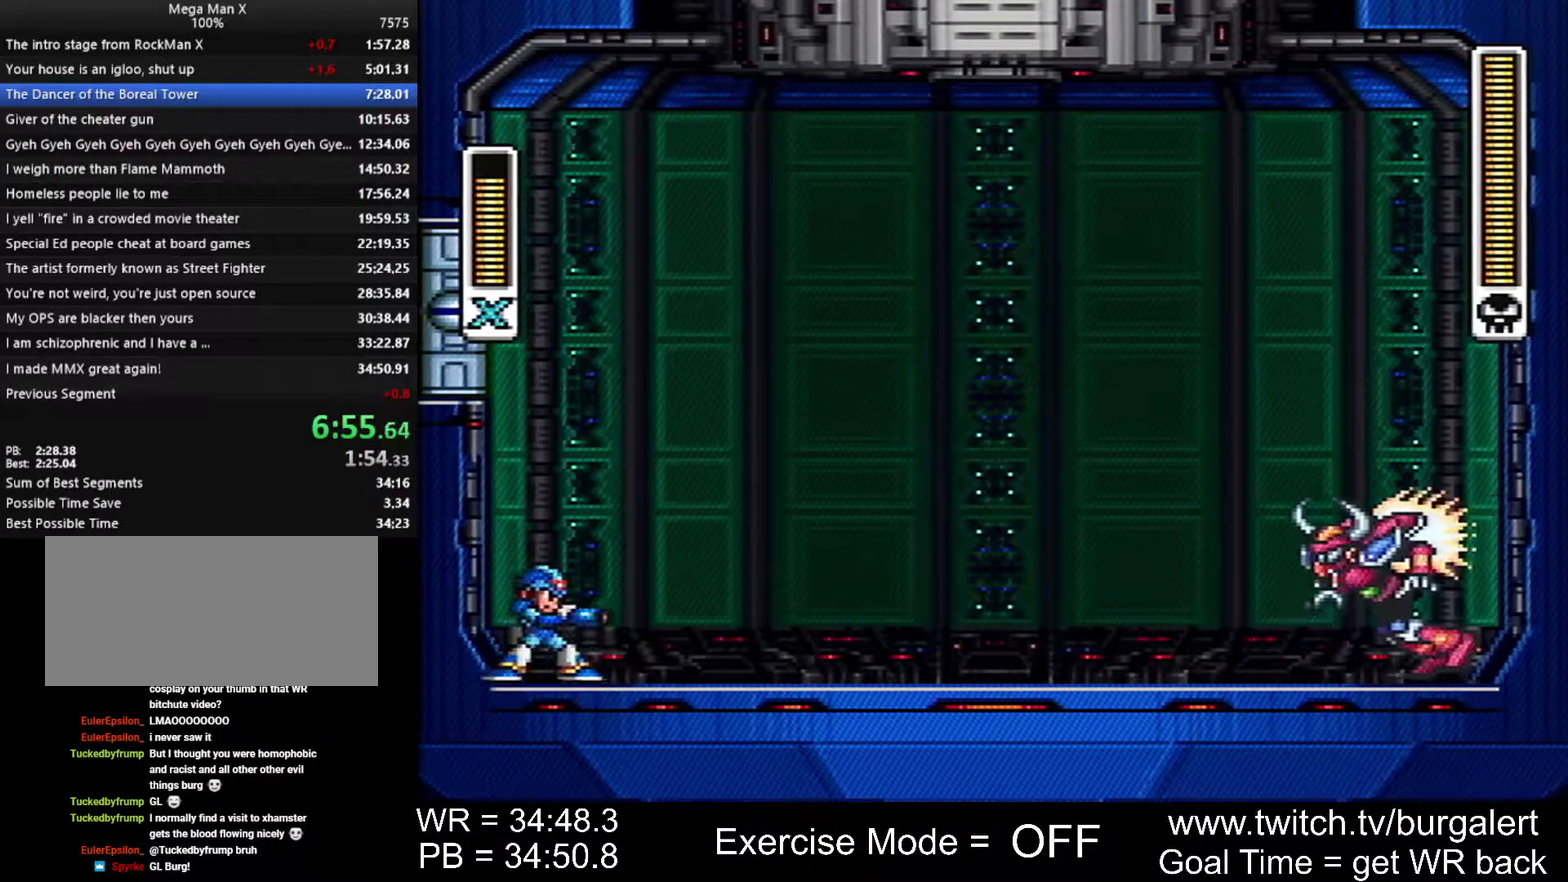
{"buttons": ["A", "X", "Y", "DPAD_RIGHT"], "events": [[333, "Y", "down"], [433, "A", "down"], [433, "X", "down"]]}
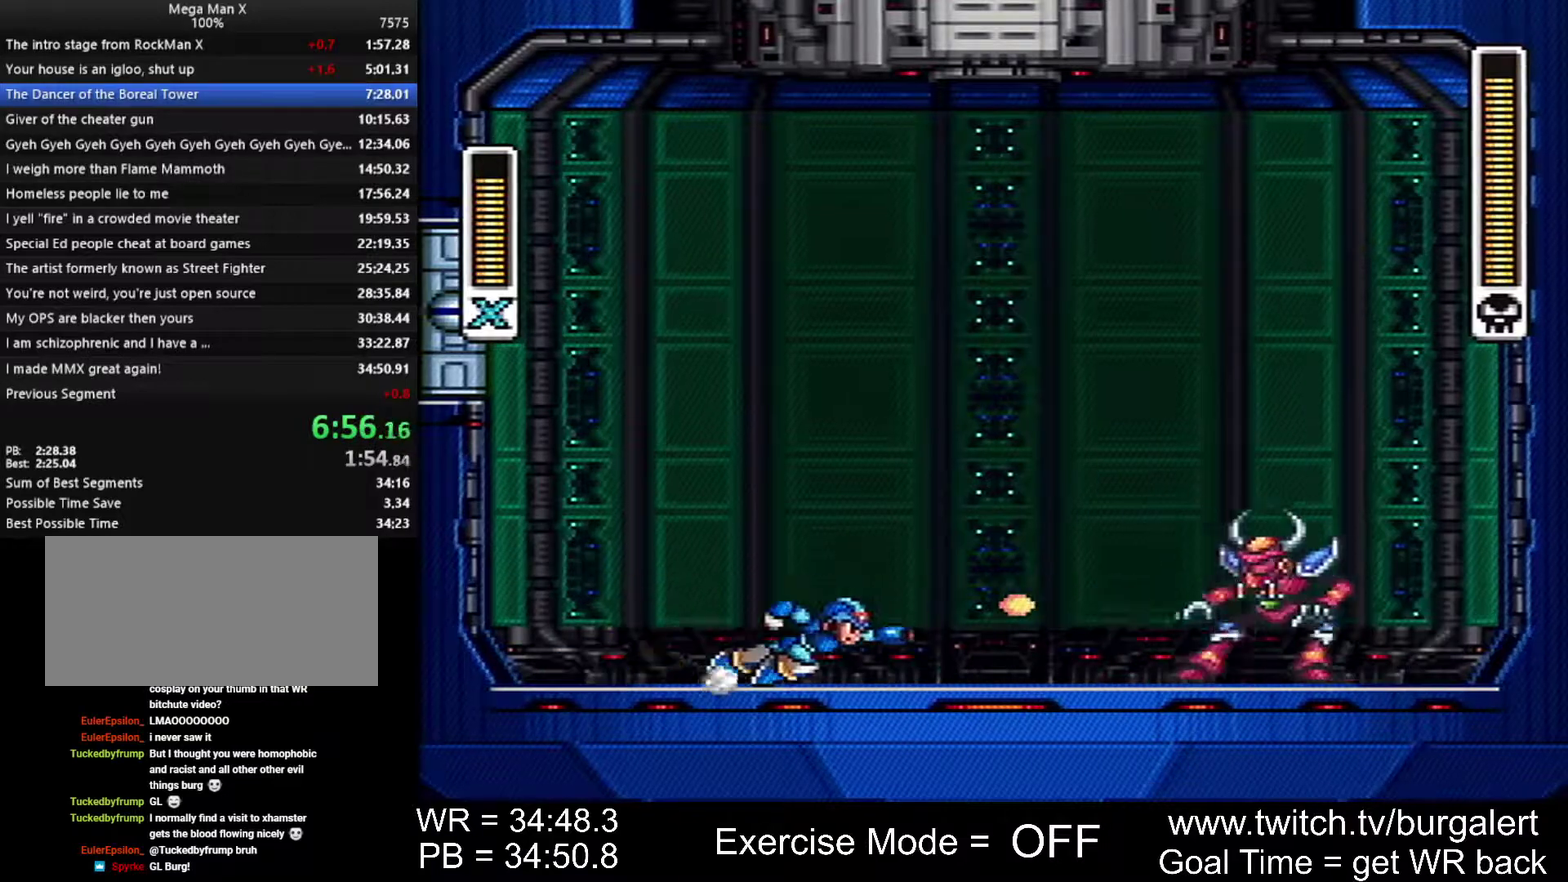
{"buttons": ["Y"], "events": [[300, "B", "down"], [300, "DPAD_RIGHT", "up"], [300, "X", "up"], [367, "A", "up"], [450, "B", "up"]]}
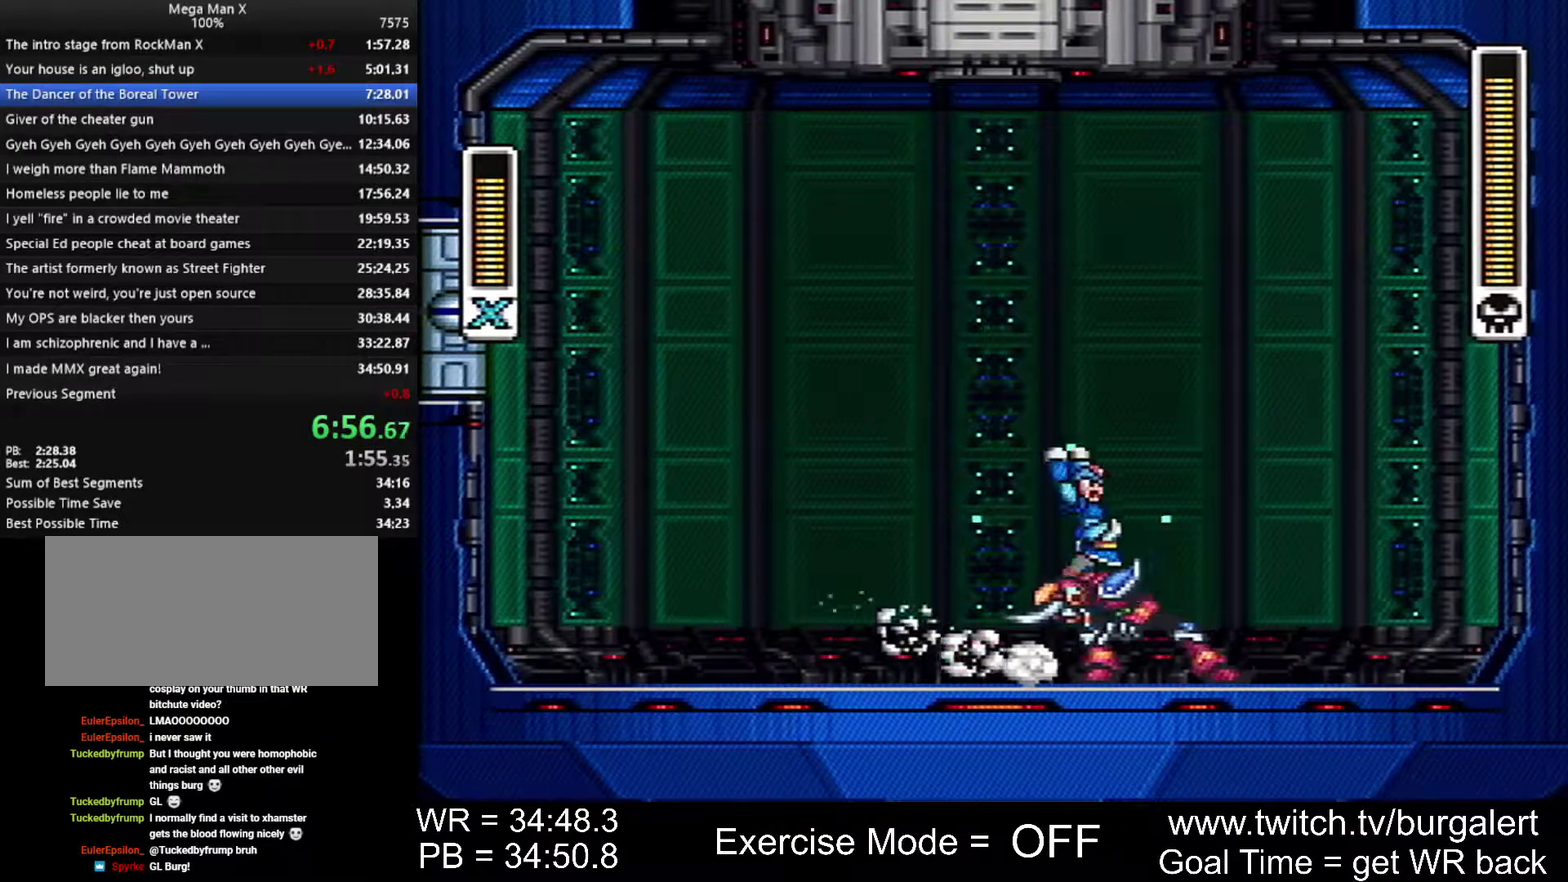
{"buttons": ["Y"], "events": [[300, "Y", "up"], [400, "Y", "down"]]}